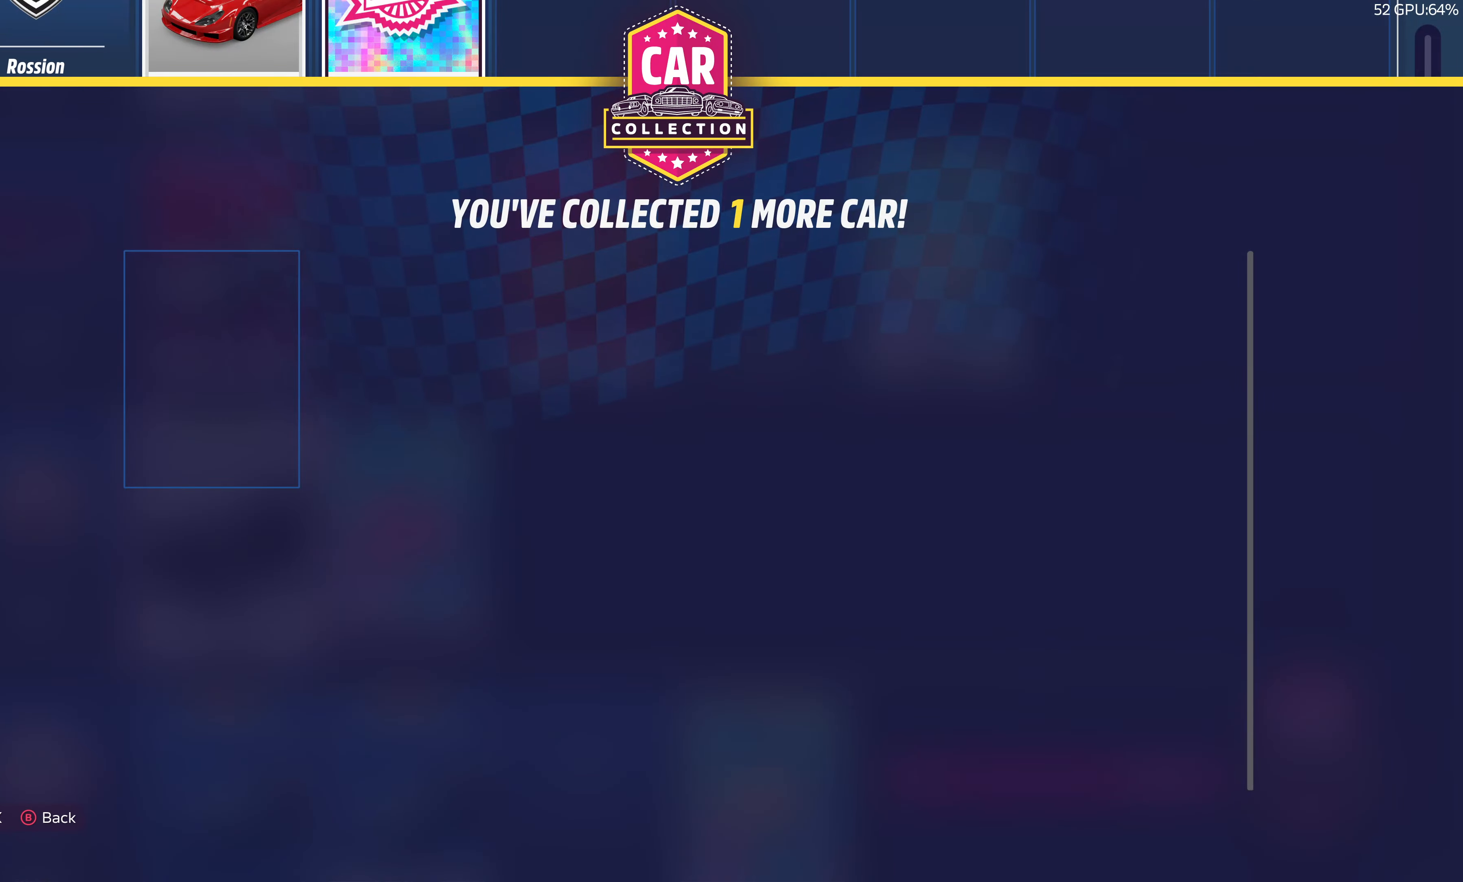
Gameplay with a controller (PlayStation layout); each line is a JSON object with the inputs held at the frame after it. "events" lists button and stick changes between this image and that frame as [ms after this image, input, new state], when the widget could be followed in between.
{"buttons": [], "left_stick": "center", "right_stick": "center", "events": []}
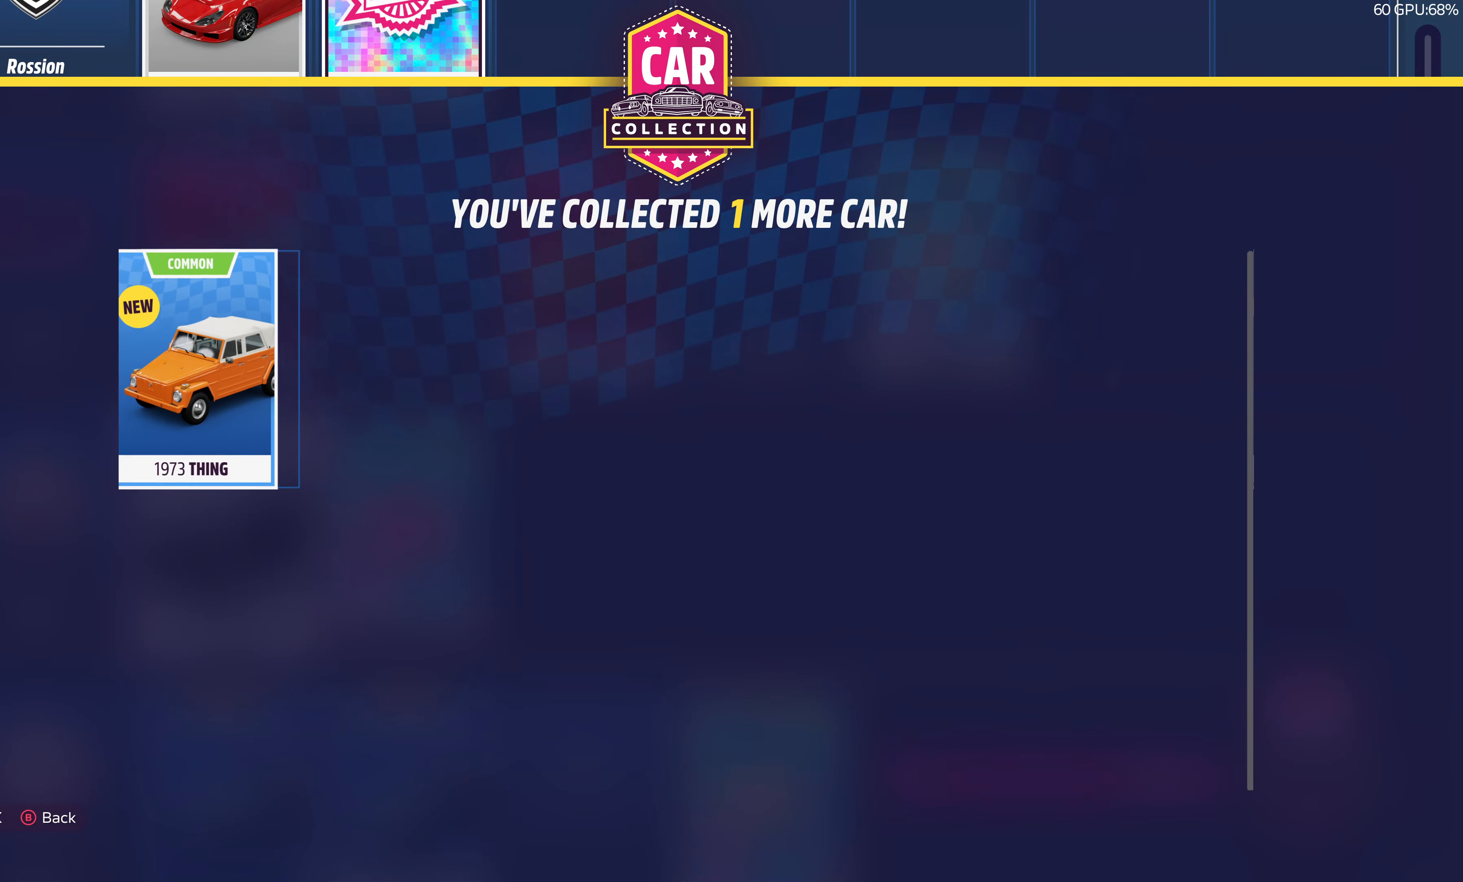
{"buttons": [], "left_stick": "center", "right_stick": "center", "events": [[166, "CROSS", "down"], [300, "CROSS", "up"]]}
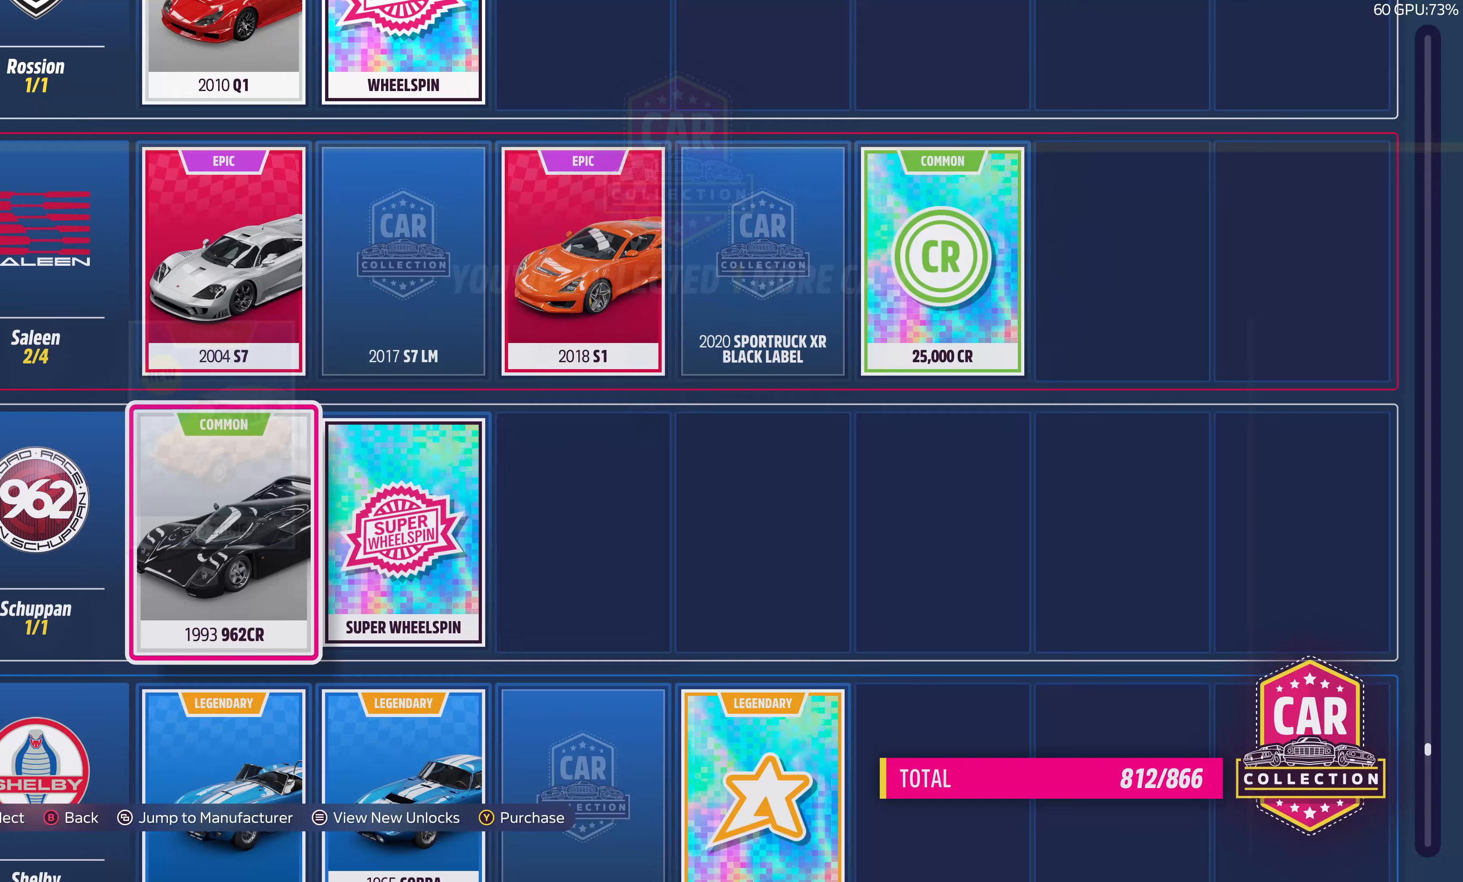
{"buttons": [], "left_stick": "center", "right_stick": "center", "events": [[200, "CIRCLE", "down"], [317, "CIRCLE", "up"]]}
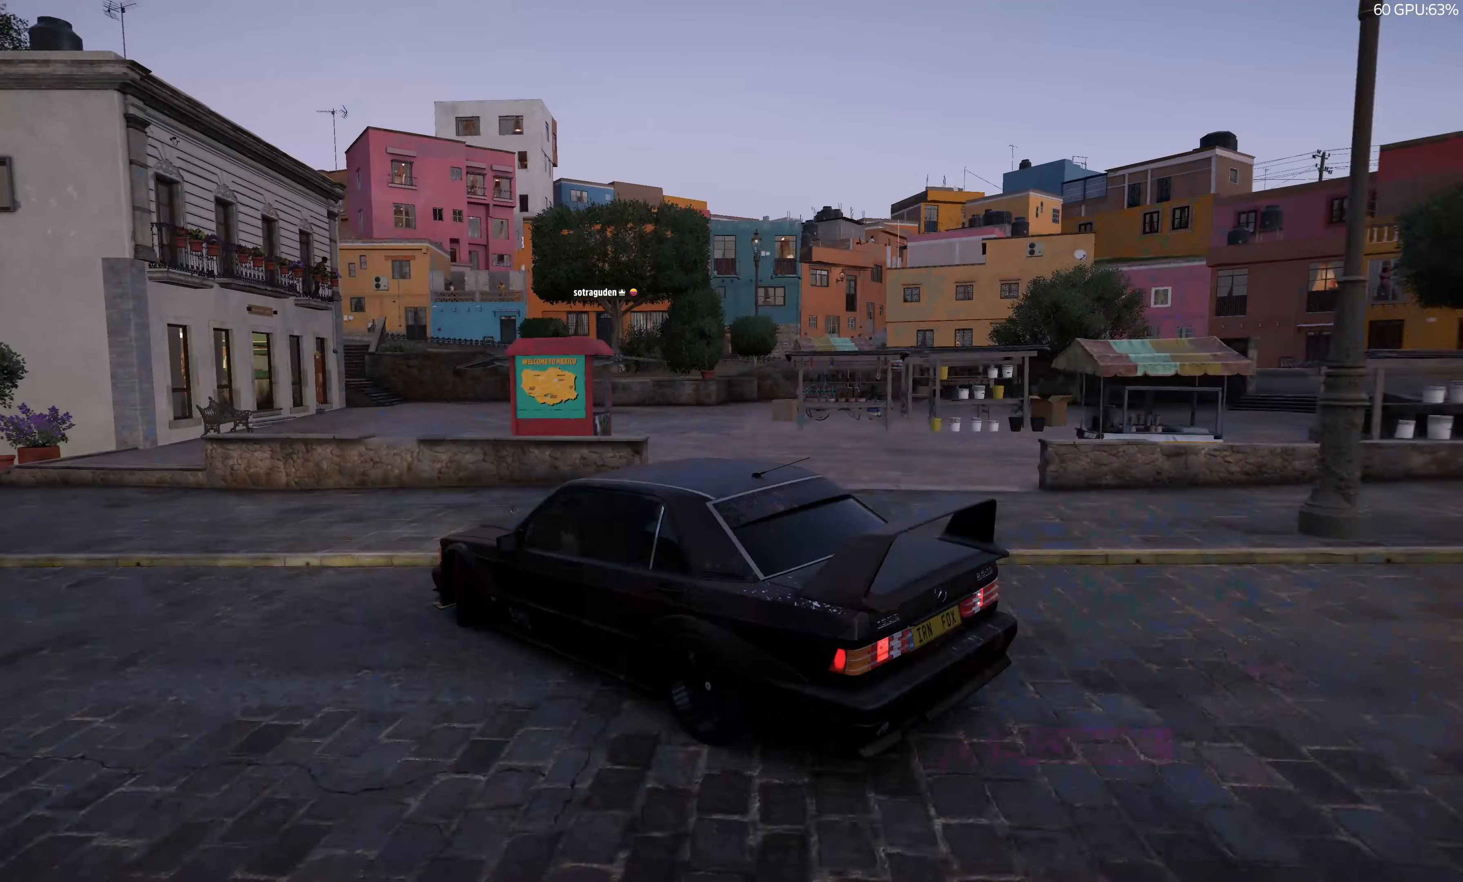
{"buttons": [], "left_stick": "left", "right_stick": "center", "events": [[233, "R2", "down"], [383, "left_stick", "left"], [467, "R2", "up"]]}
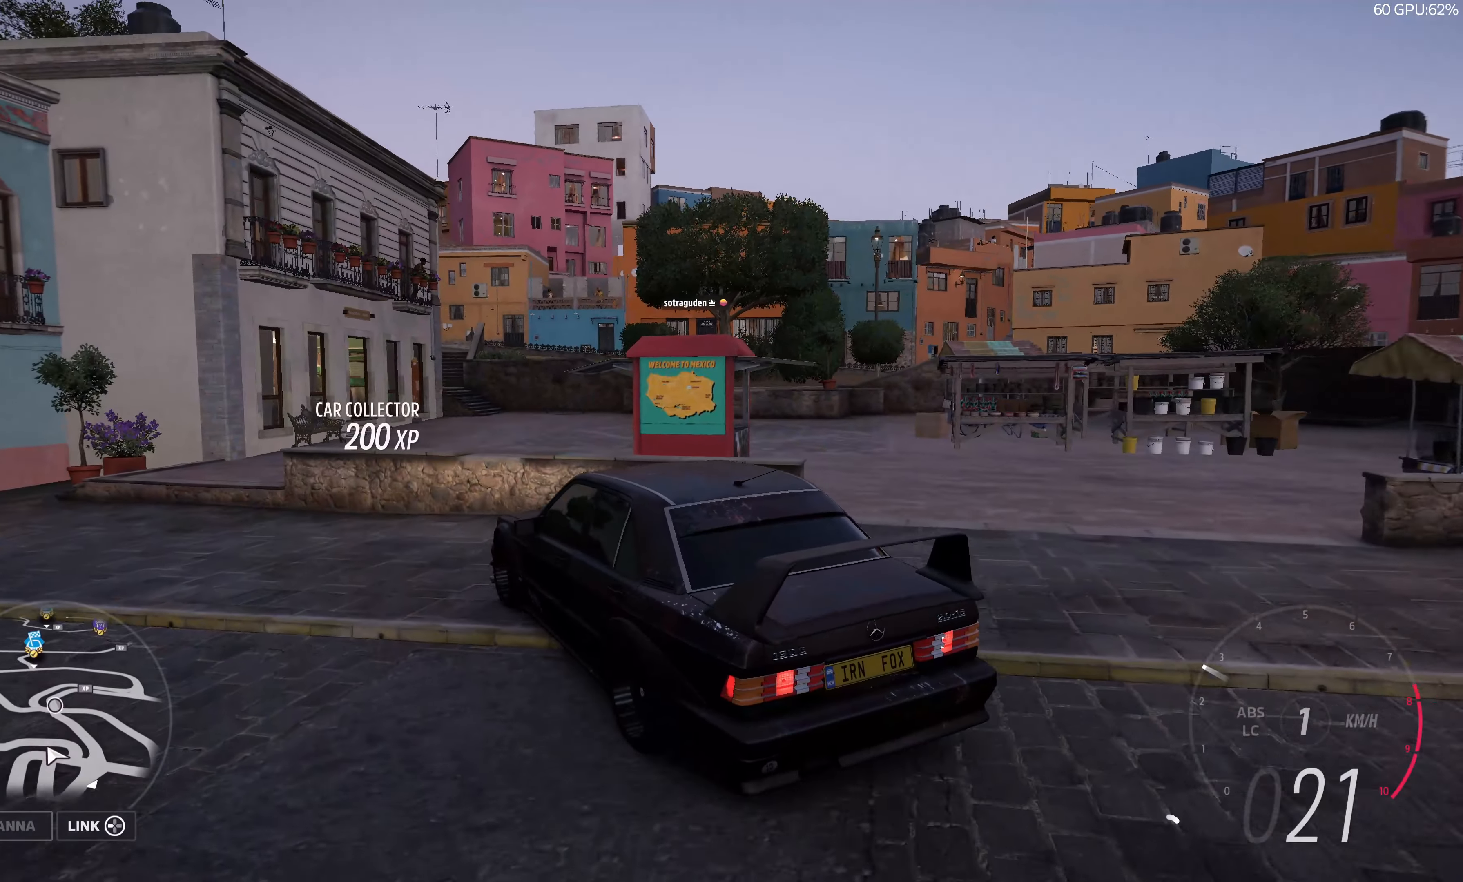
{"buttons": ["R2"], "left_stick": "left", "right_stick": "up-left", "events": [[267, "R2", "down"], [267, "right_stick", "up-left"]]}
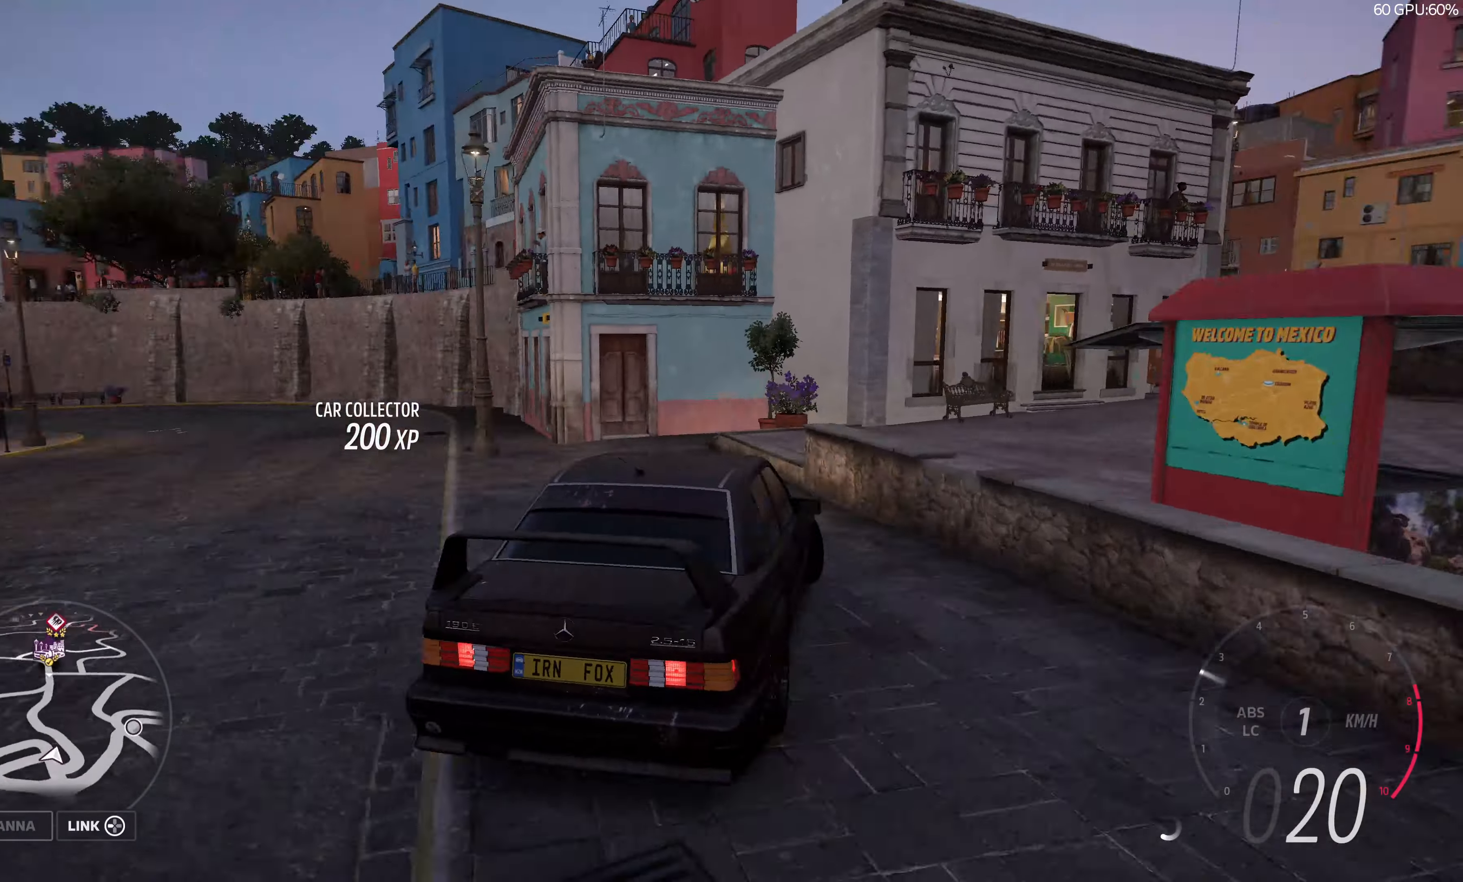
{"buttons": ["SELECT"], "left_stick": "center", "right_stick": "center", "events": [[267, "R2", "up"], [300, "left_stick", "center"], [300, "right_stick", "center"], [450, "SELECT", "down"]]}
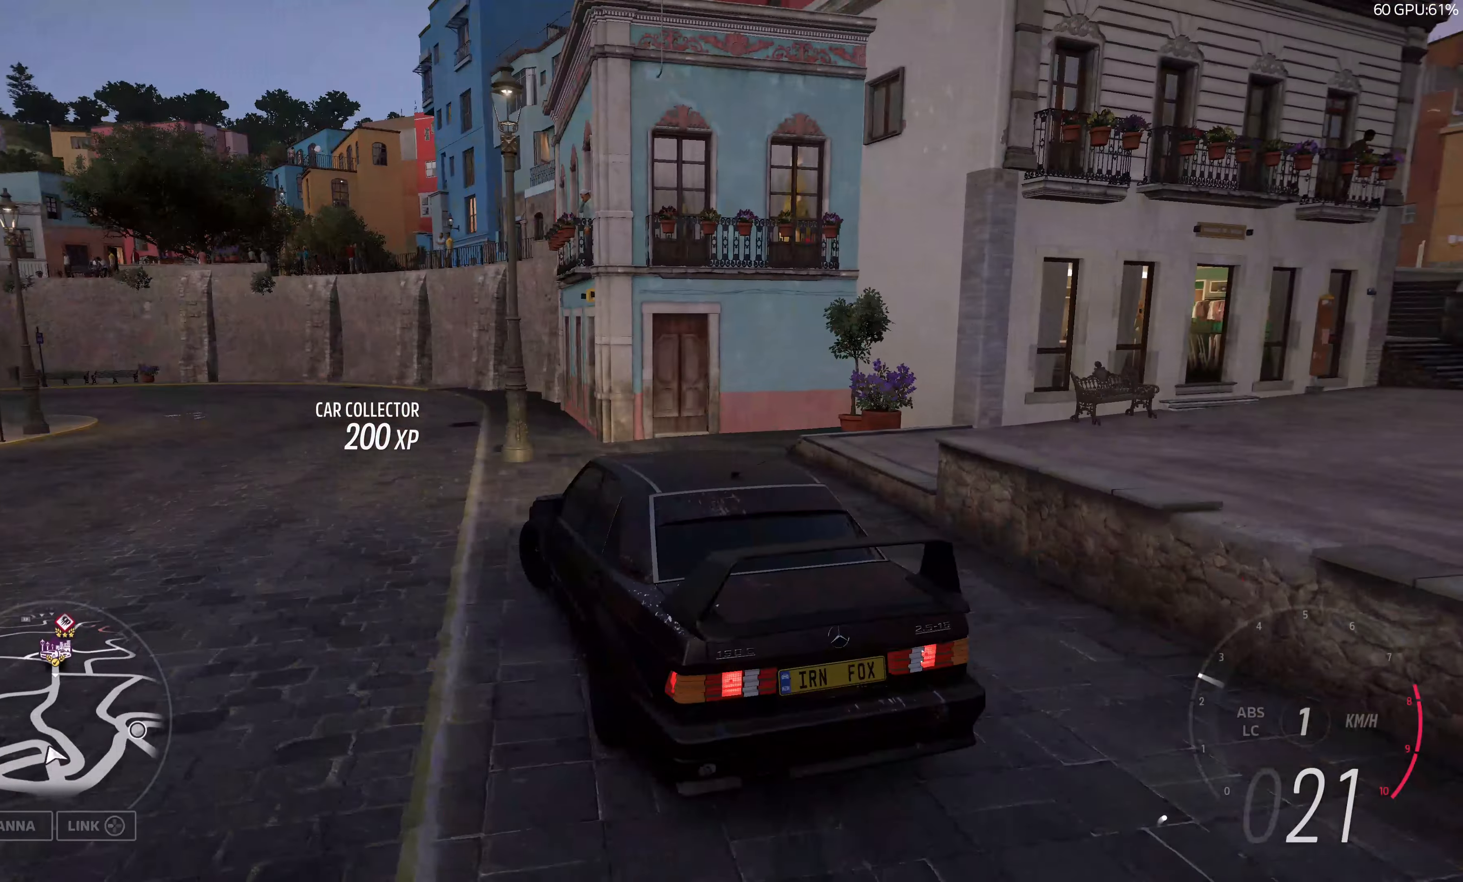
{"buttons": [], "left_stick": "center", "right_stick": "center", "events": [[100, "SELECT", "up"]]}
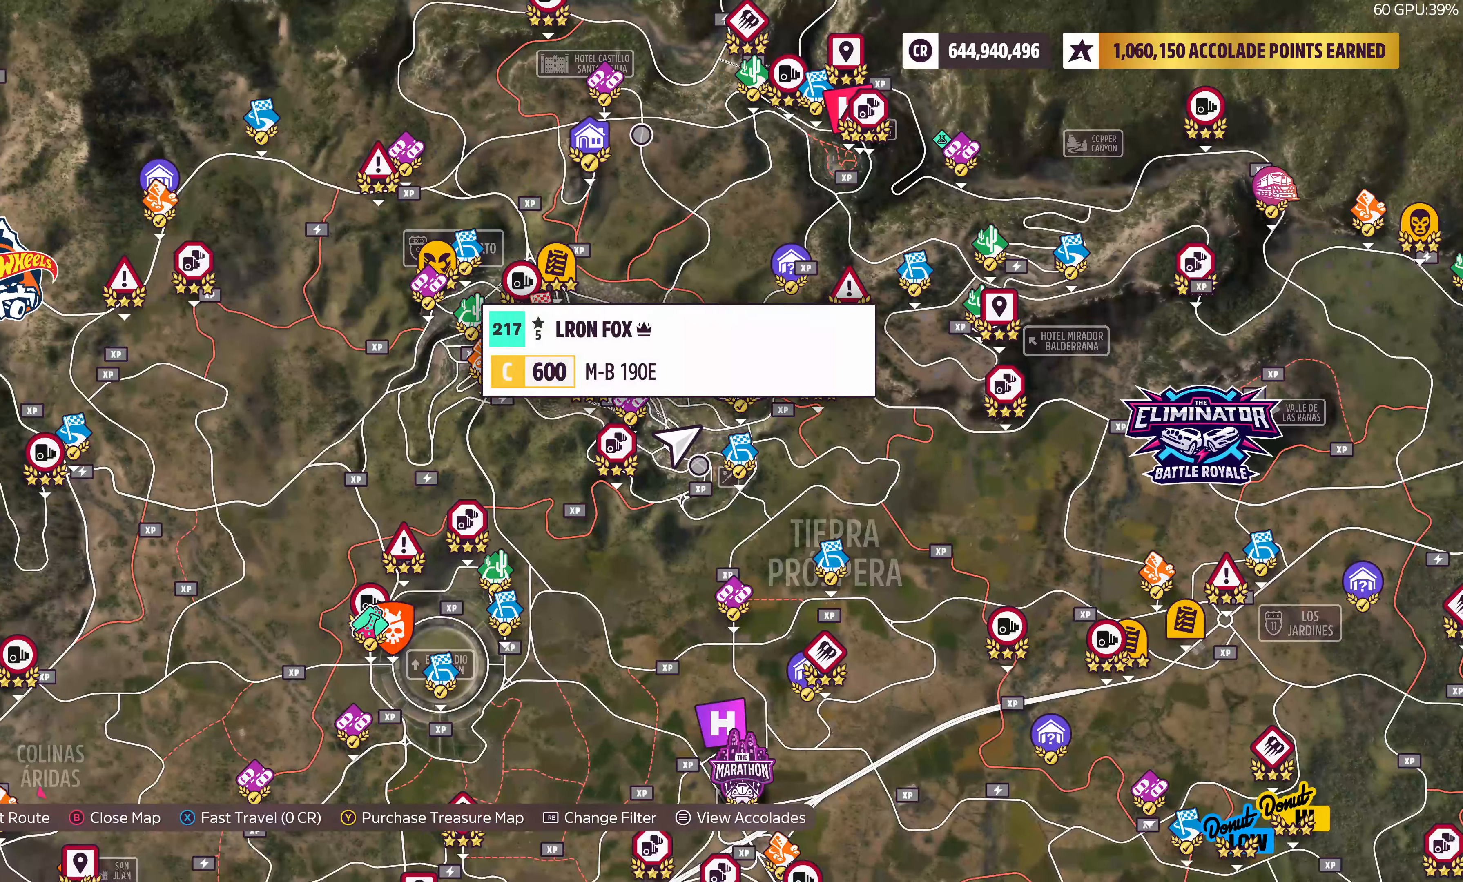
{"buttons": ["R2"], "left_stick": "up-left", "right_stick": "center", "events": [[217, "left_stick", "down"], [283, "R2", "down"], [400, "left_stick", "left"], [450, "left_stick", "up-left"]]}
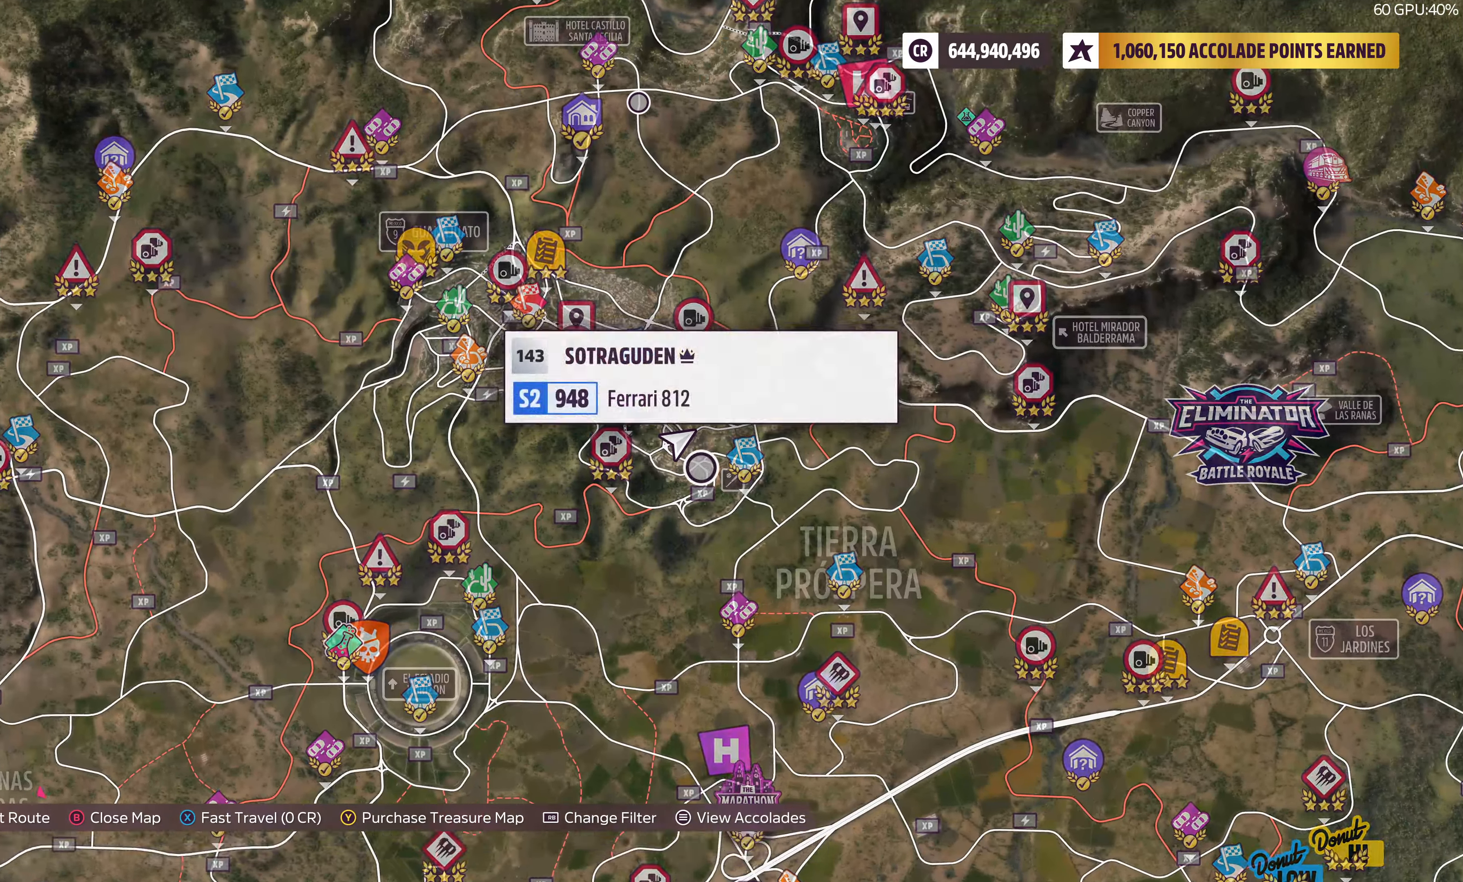
{"buttons": ["R2"], "left_stick": "up-left", "right_stick": "center", "events": []}
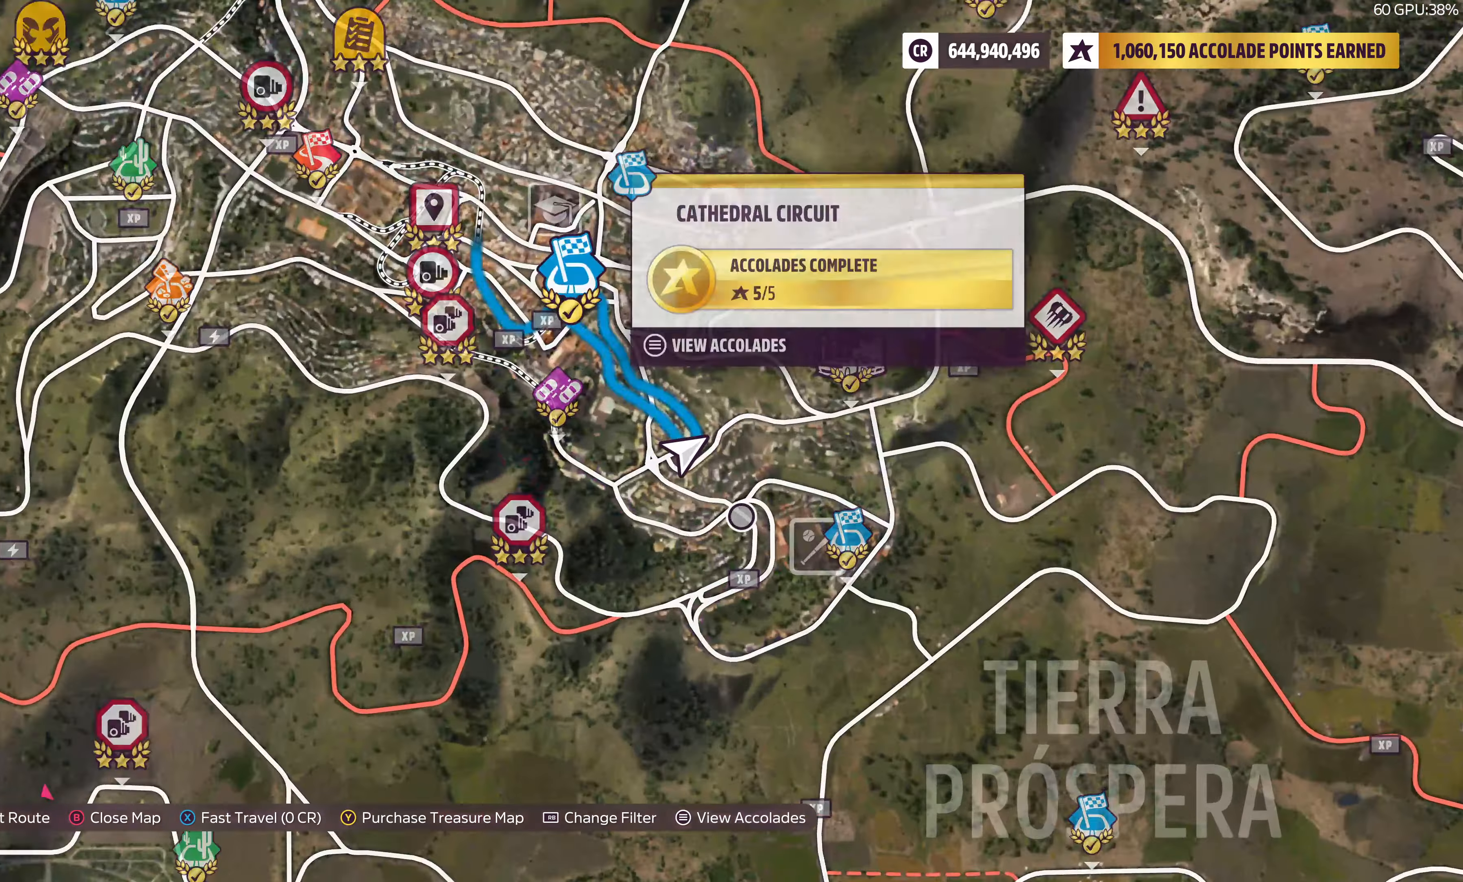
{"buttons": ["R2"], "left_stick": "center", "right_stick": "center", "events": [[283, "left_stick", "center"]]}
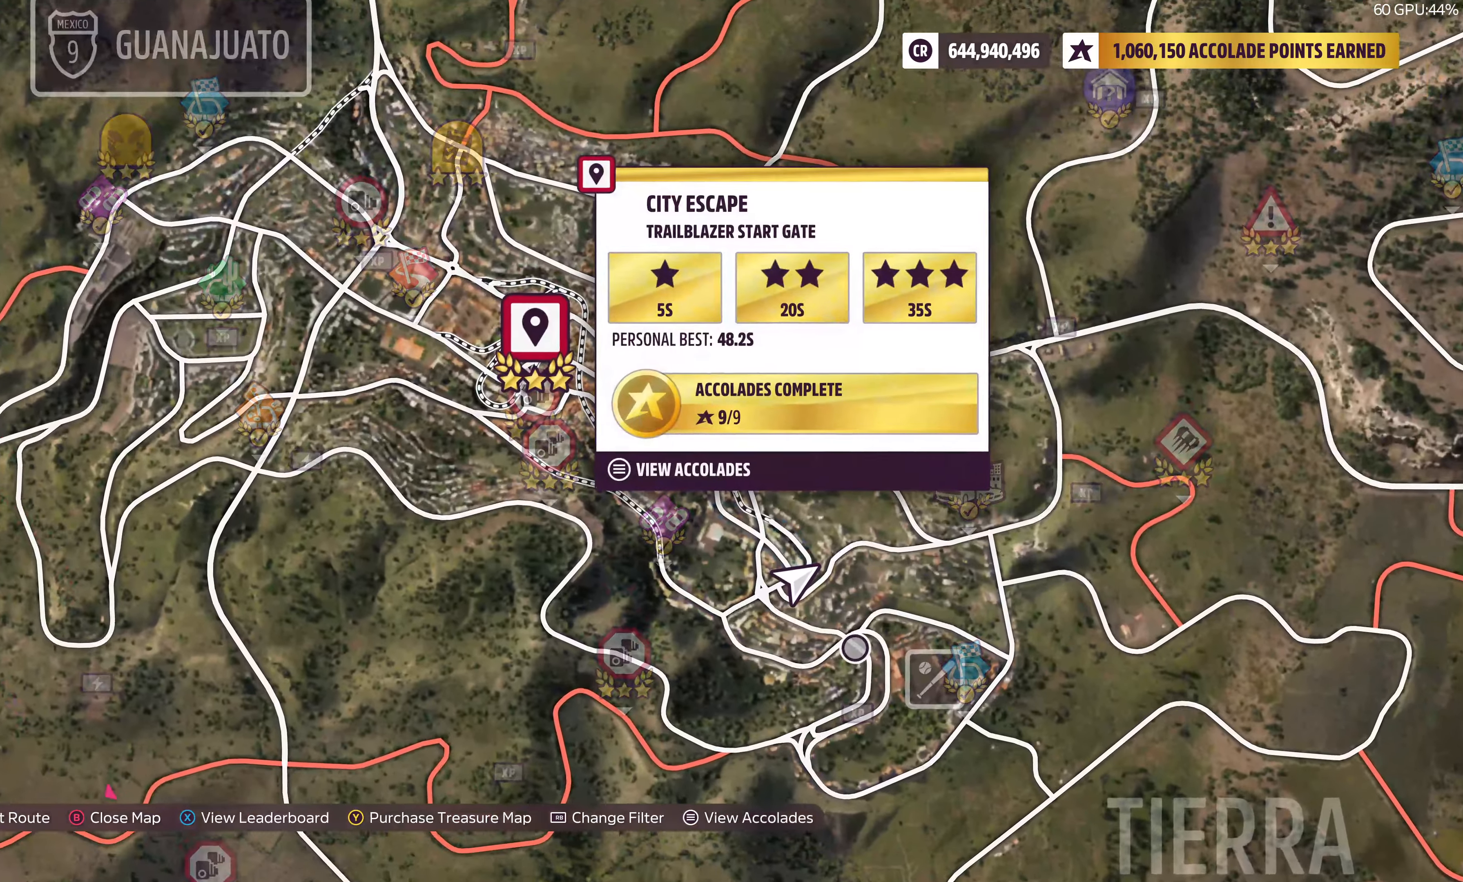
{"buttons": ["R2"], "left_stick": "center", "right_stick": "center", "events": [[167, "left_stick", "down-left"], [317, "left_stick", "center"]]}
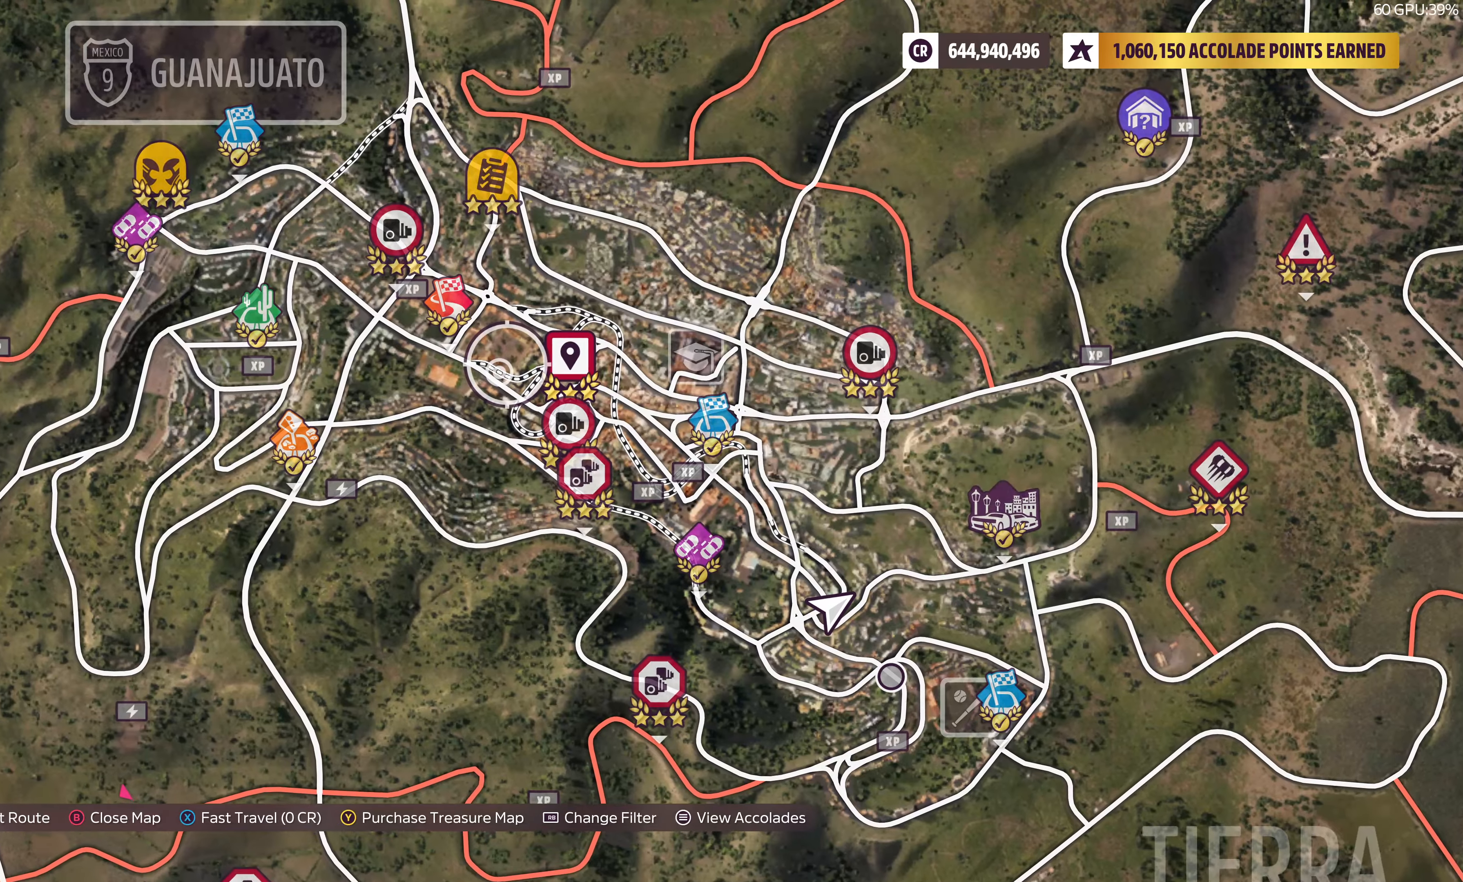
{"buttons": [], "left_stick": "center", "right_stick": "center", "events": [[284, "left_stick", "left"], [384, "R2", "up"], [417, "left_stick", "center"]]}
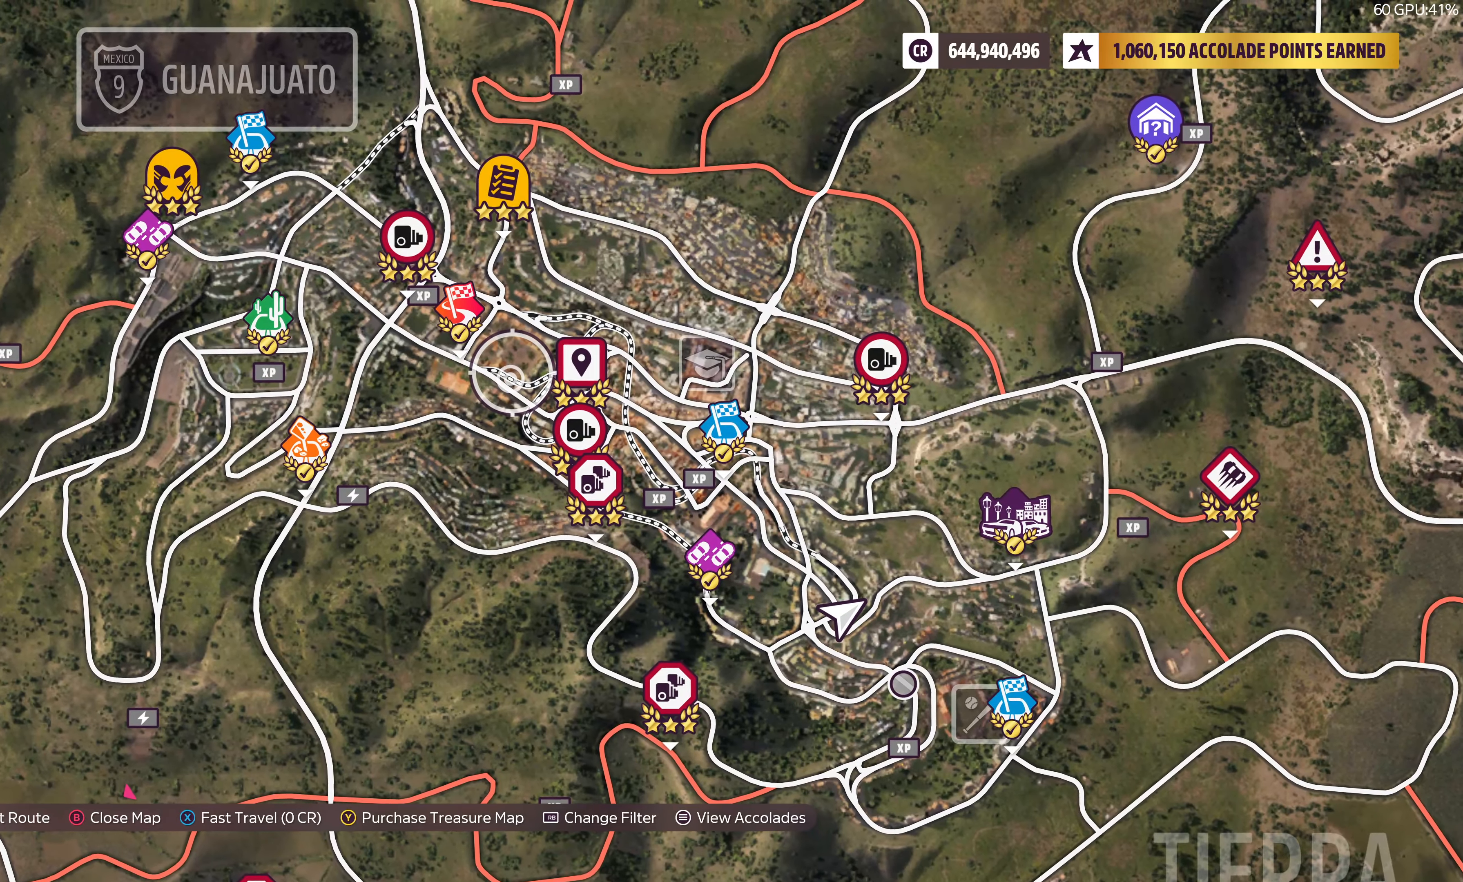
{"buttons": [], "left_stick": "center", "right_stick": "center", "events": [[284, "left_stick", "down-right"], [384, "left_stick", "center"]]}
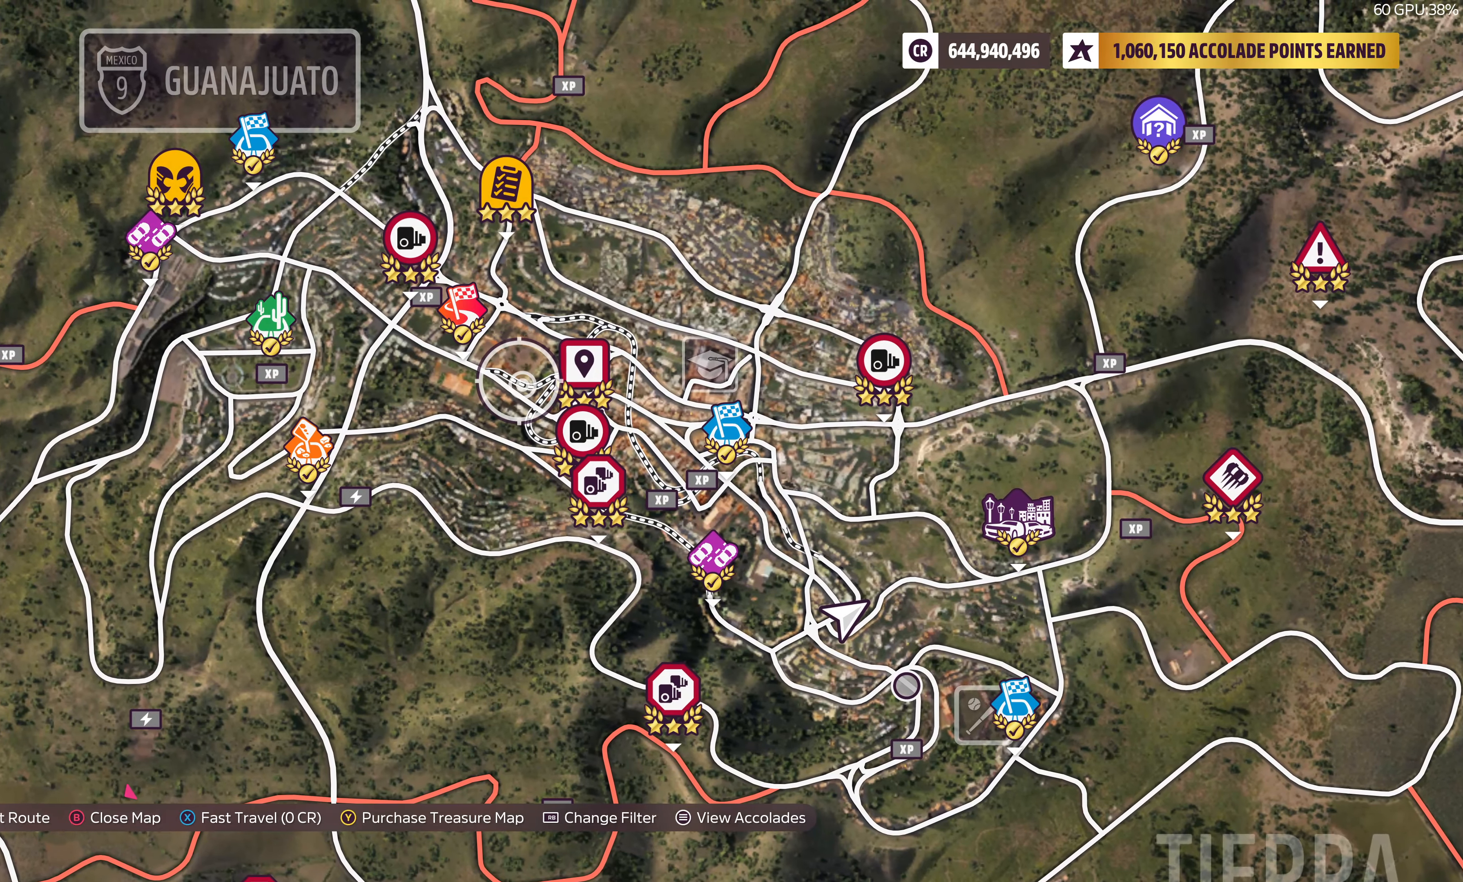
{"buttons": [], "left_stick": "center", "right_stick": "center", "events": [[267, "left_stick", "down"], [334, "left_stick", "center"]]}
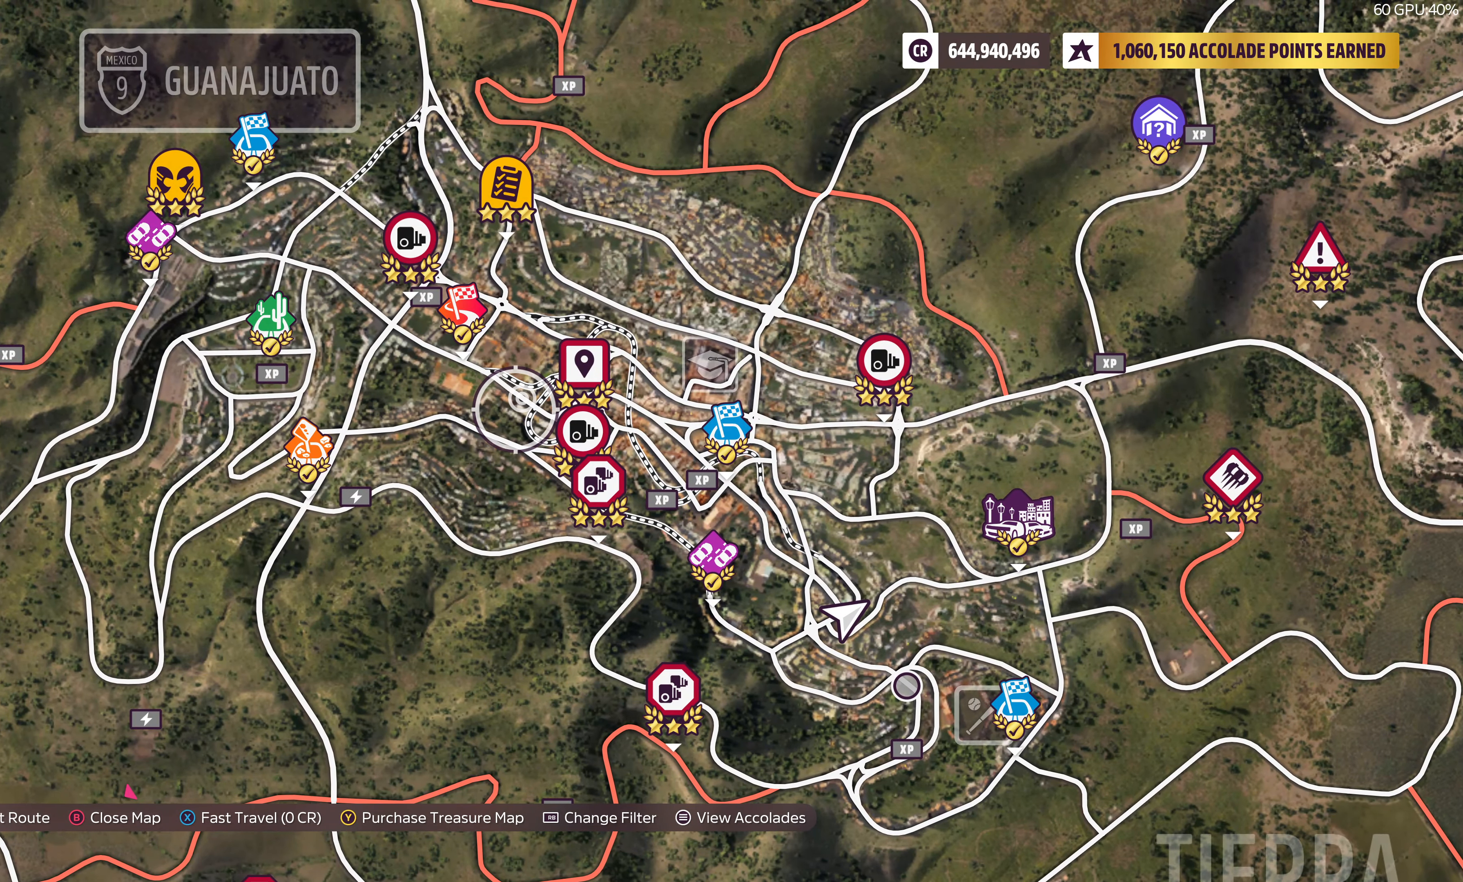
{"buttons": [], "left_stick": "center", "right_stick": "center", "events": [[250, "SQUARE", "down"], [384, "SQUARE", "up"]]}
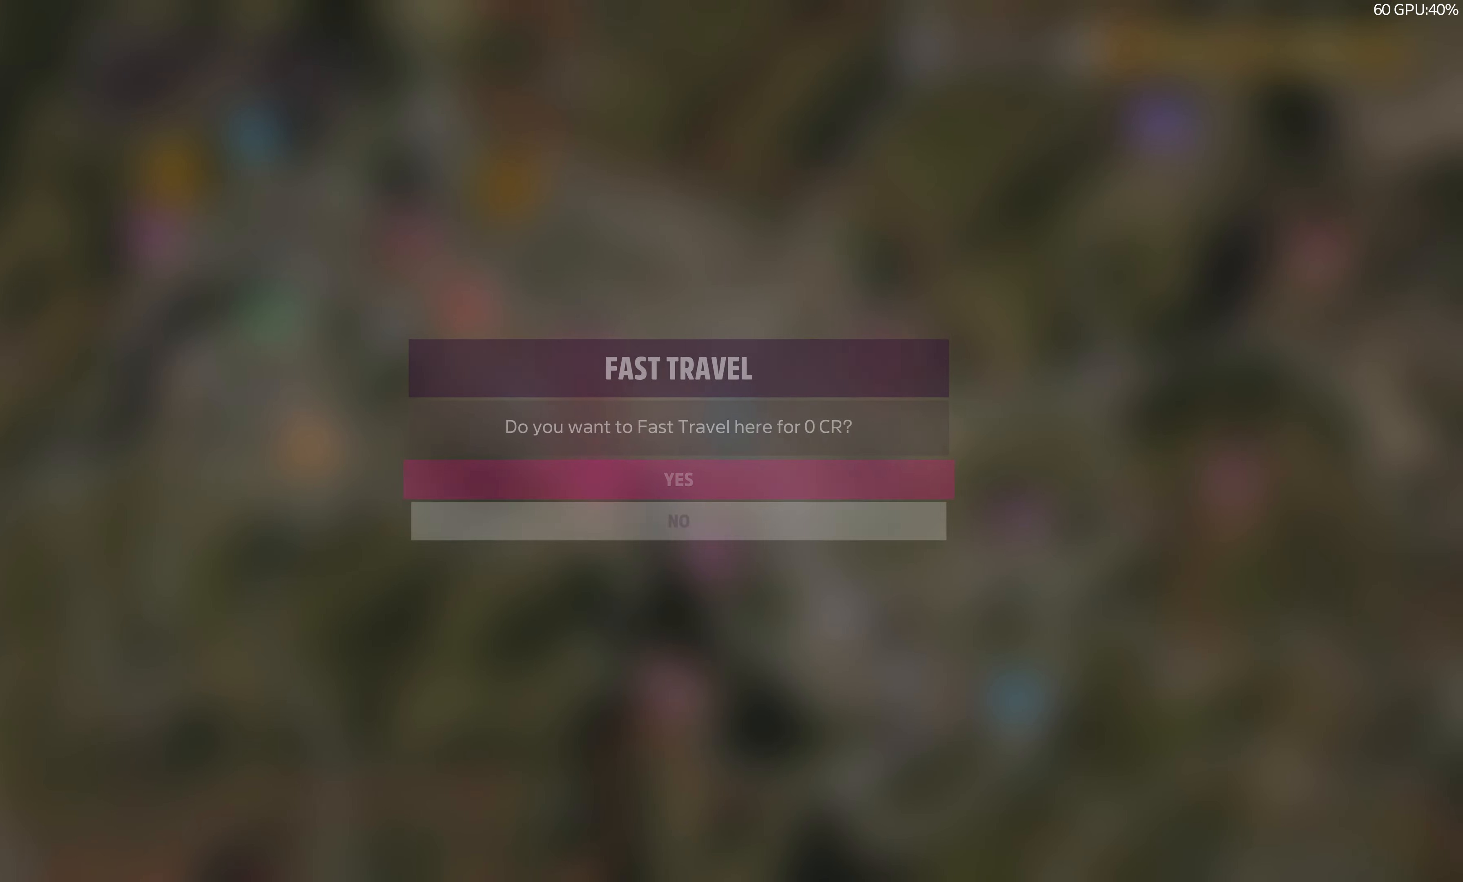
{"buttons": [], "left_stick": "center", "right_stick": "center", "events": [[17, "CROSS", "down"], [117, "CROSS", "up"]]}
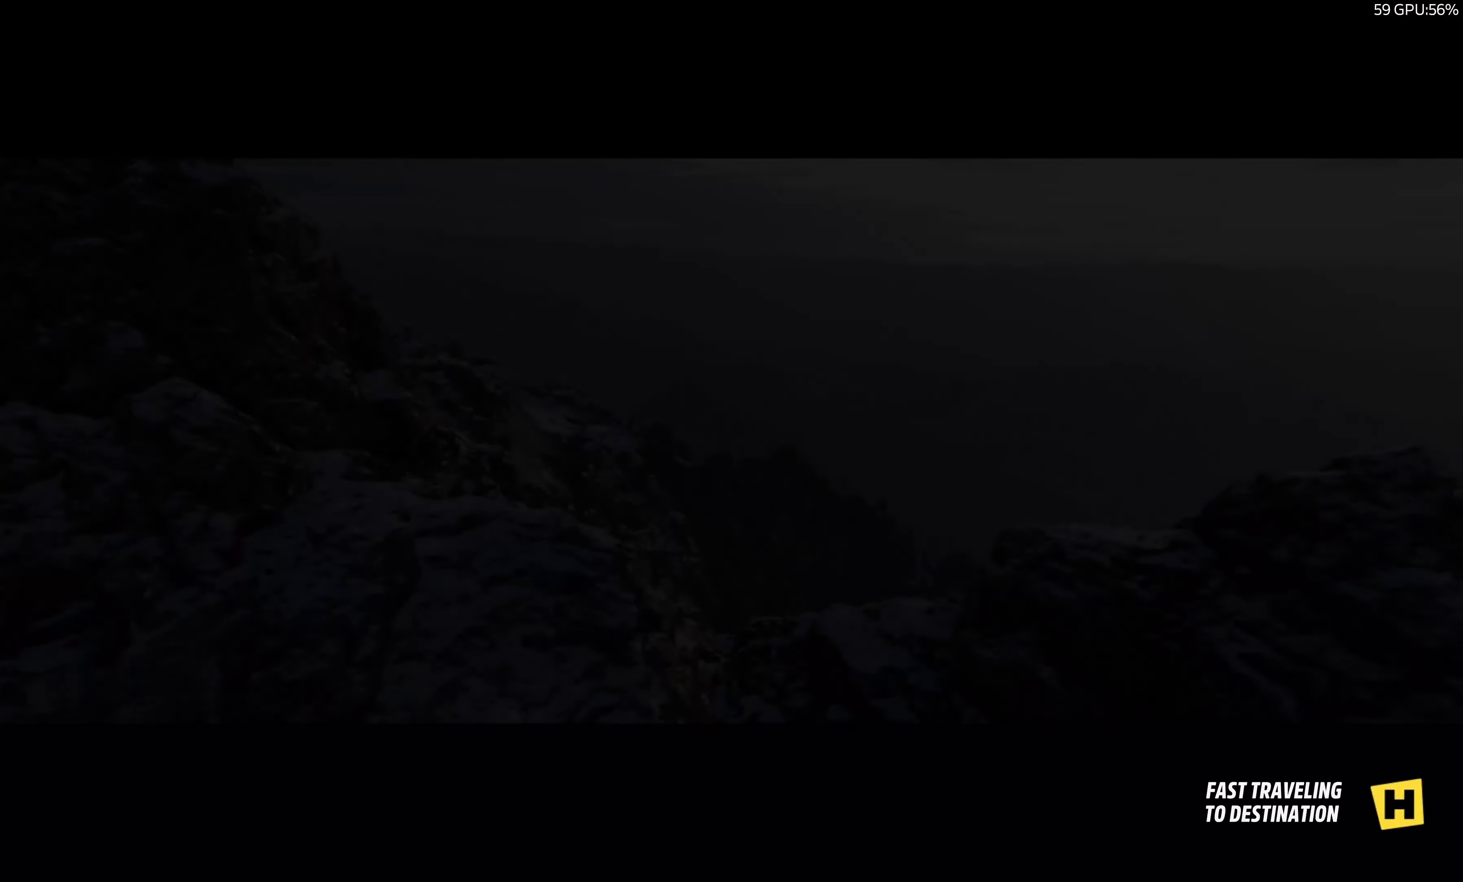
{"buttons": [], "left_stick": "center", "right_stick": "center", "events": []}
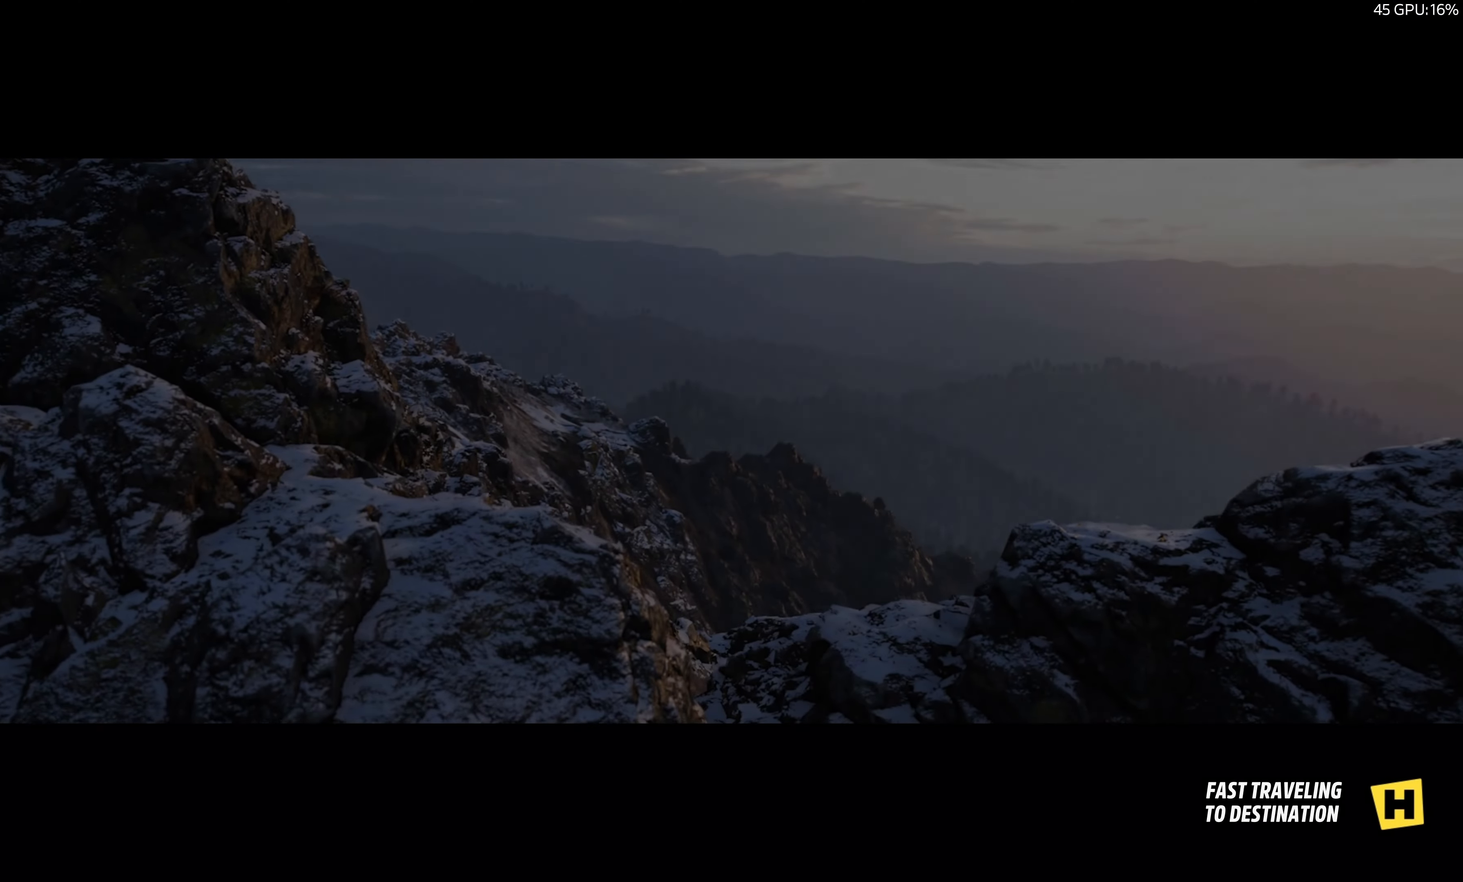
{"buttons": [], "left_stick": "center", "right_stick": "center", "events": []}
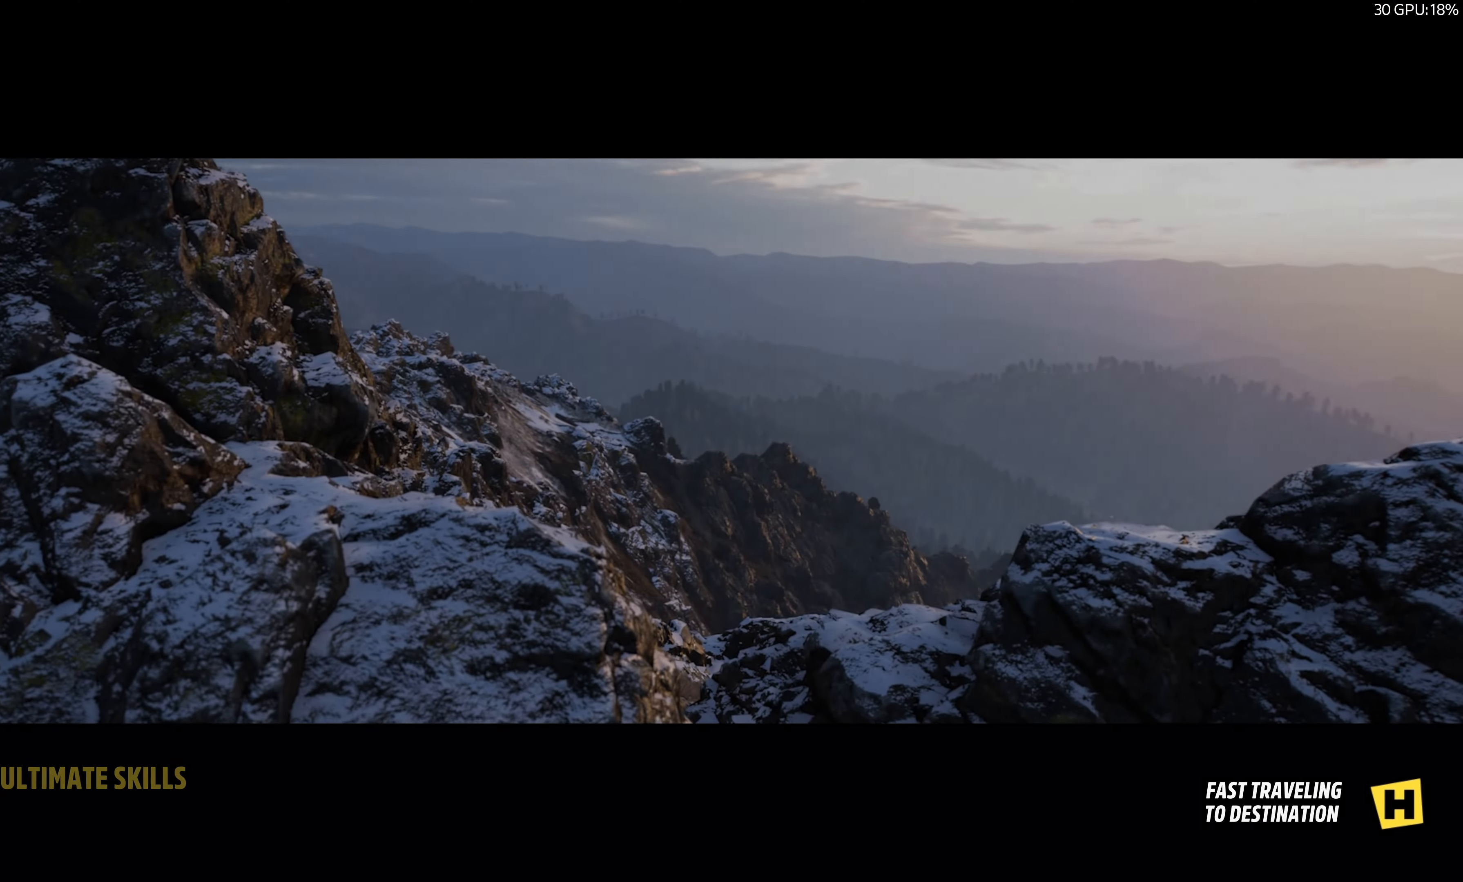
{"buttons": [], "left_stick": "center", "right_stick": "center", "events": []}
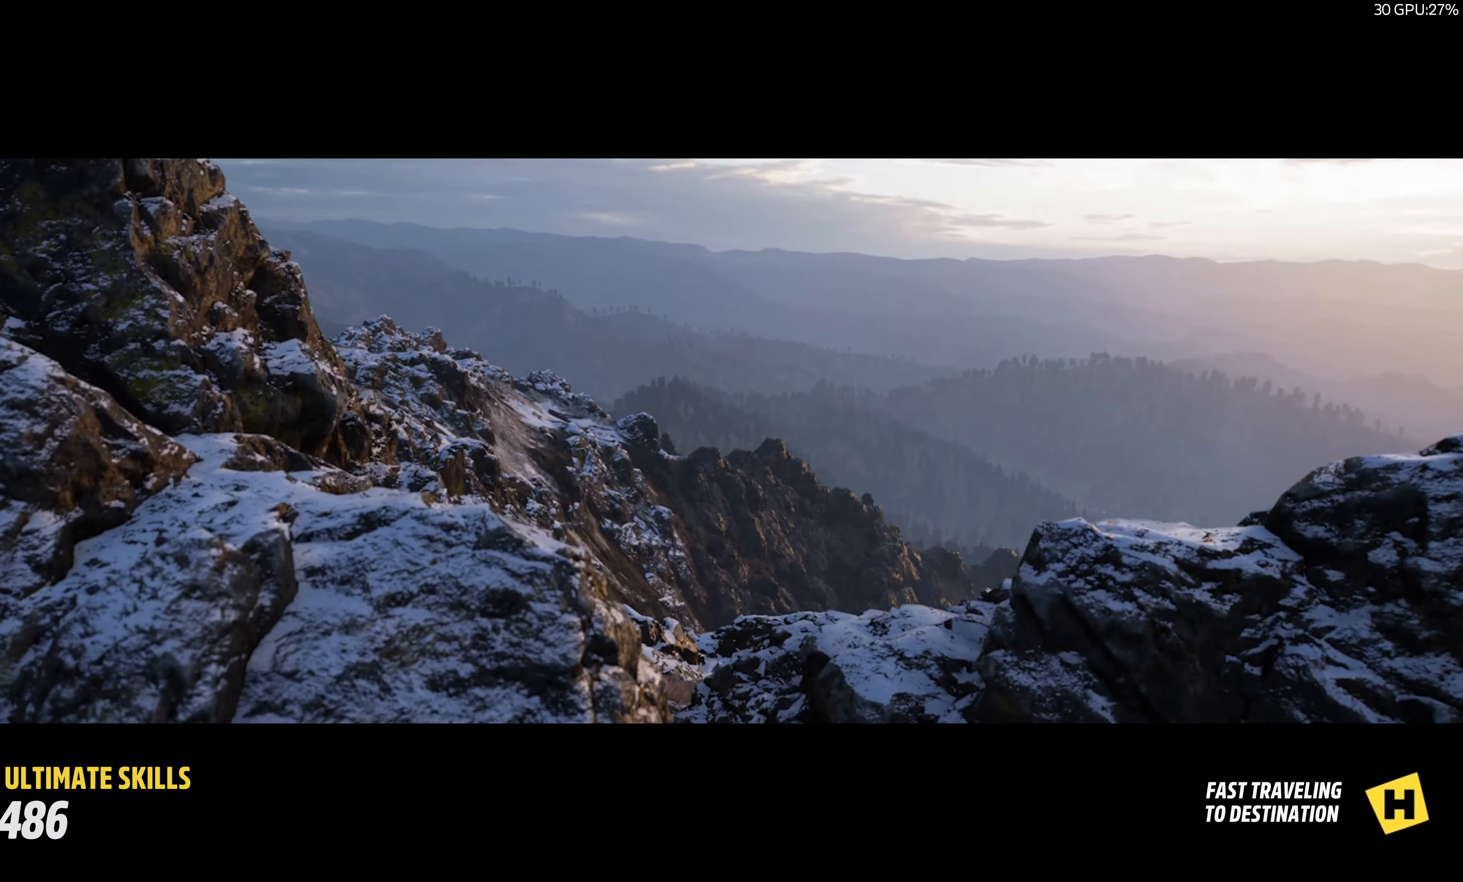
{"buttons": [], "left_stick": "center", "right_stick": "center", "events": []}
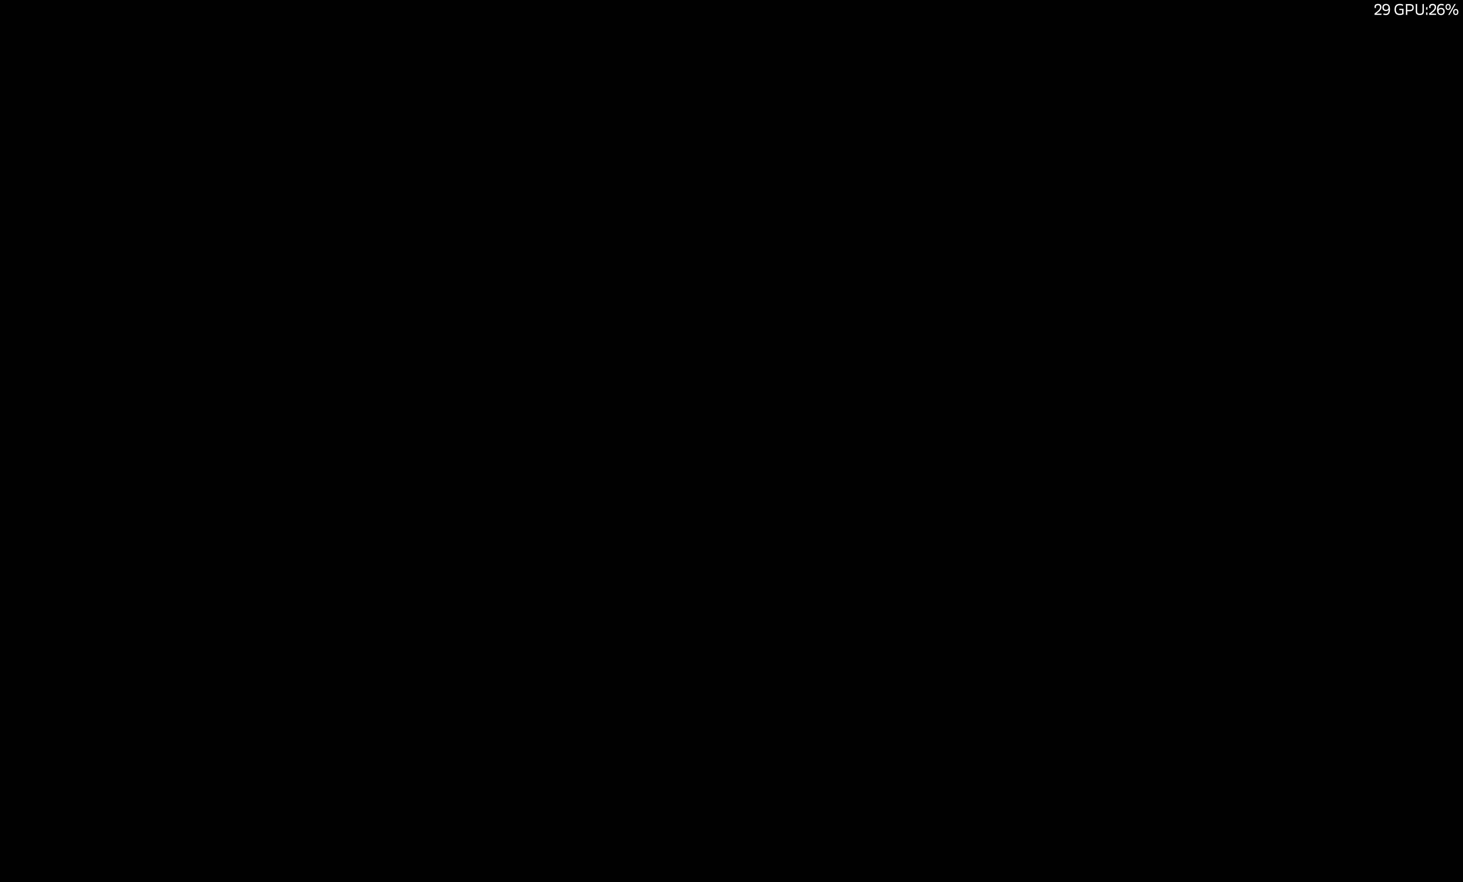
{"buttons": [], "left_stick": "center", "right_stick": "center", "events": []}
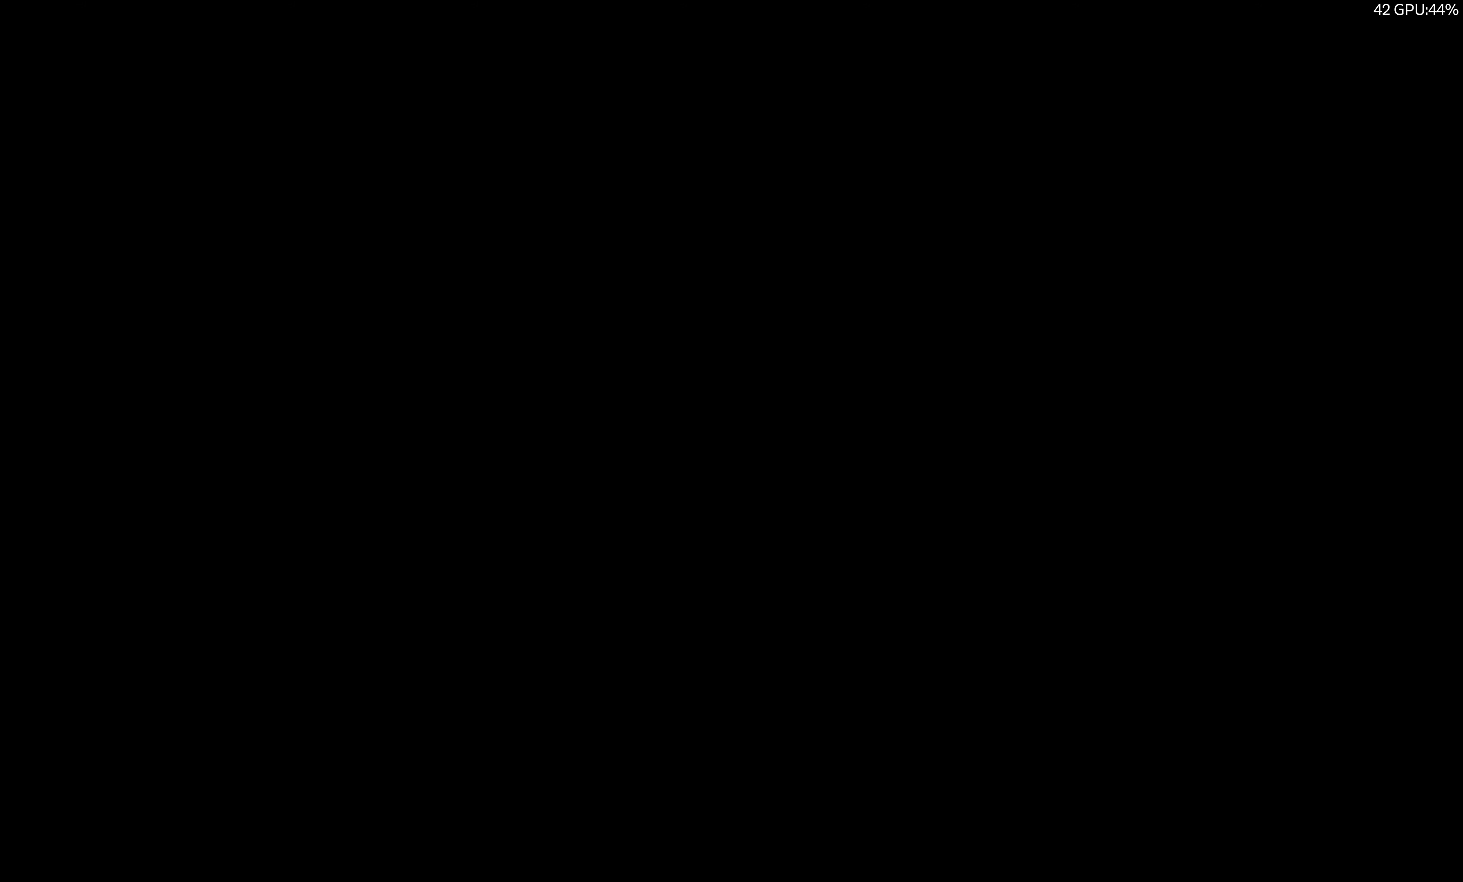
{"buttons": [], "left_stick": "center", "right_stick": "center", "events": []}
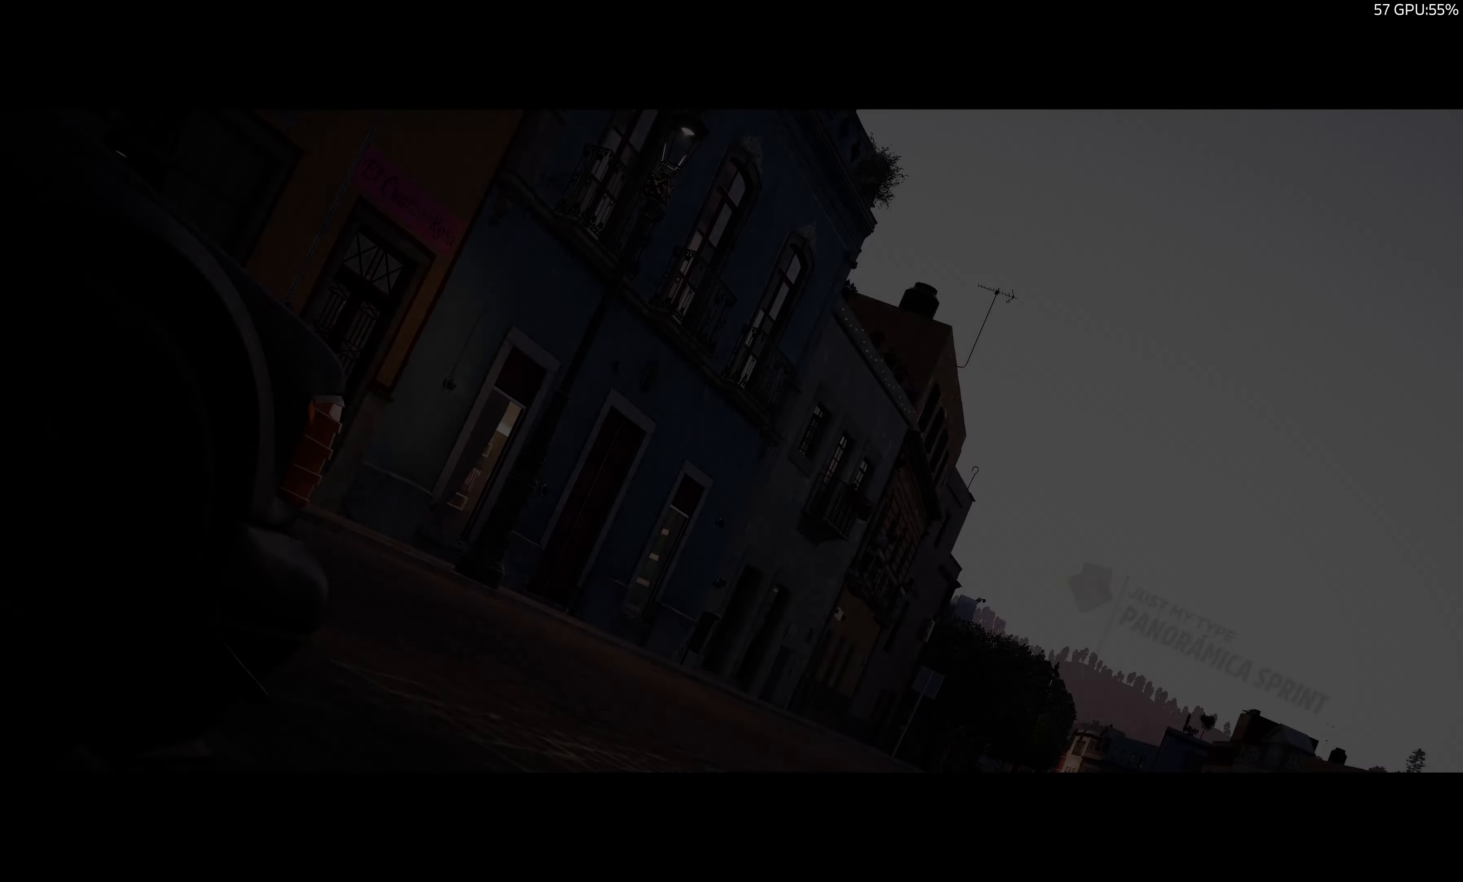
{"buttons": [], "left_stick": "center", "right_stick": "center", "events": []}
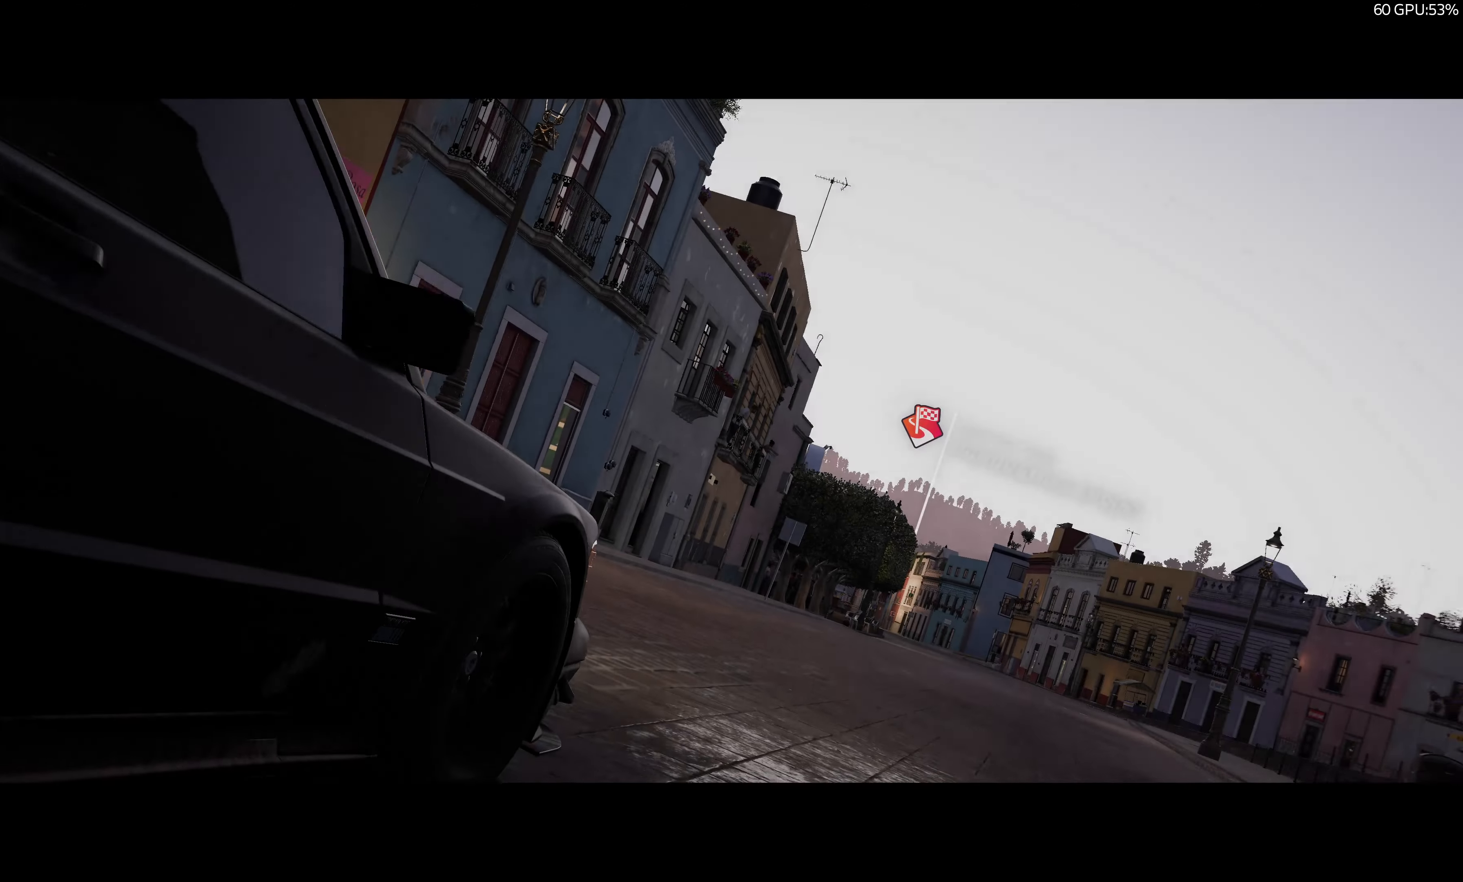
{"buttons": [], "left_stick": "center", "right_stick": "down", "events": [[283, "right_stick", "down"]]}
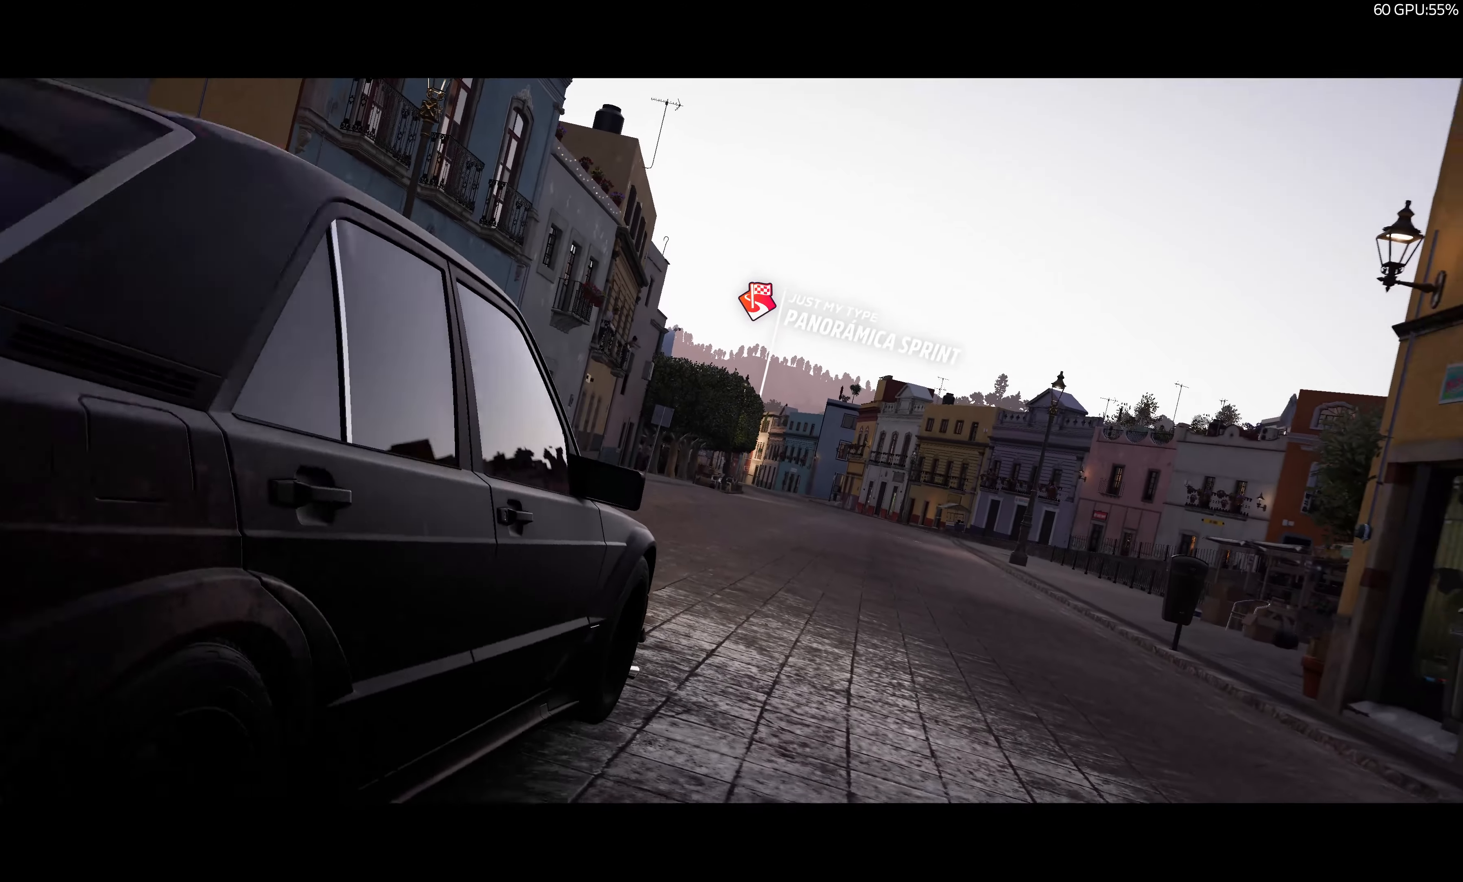
{"buttons": [], "left_stick": "center", "right_stick": "down", "events": []}
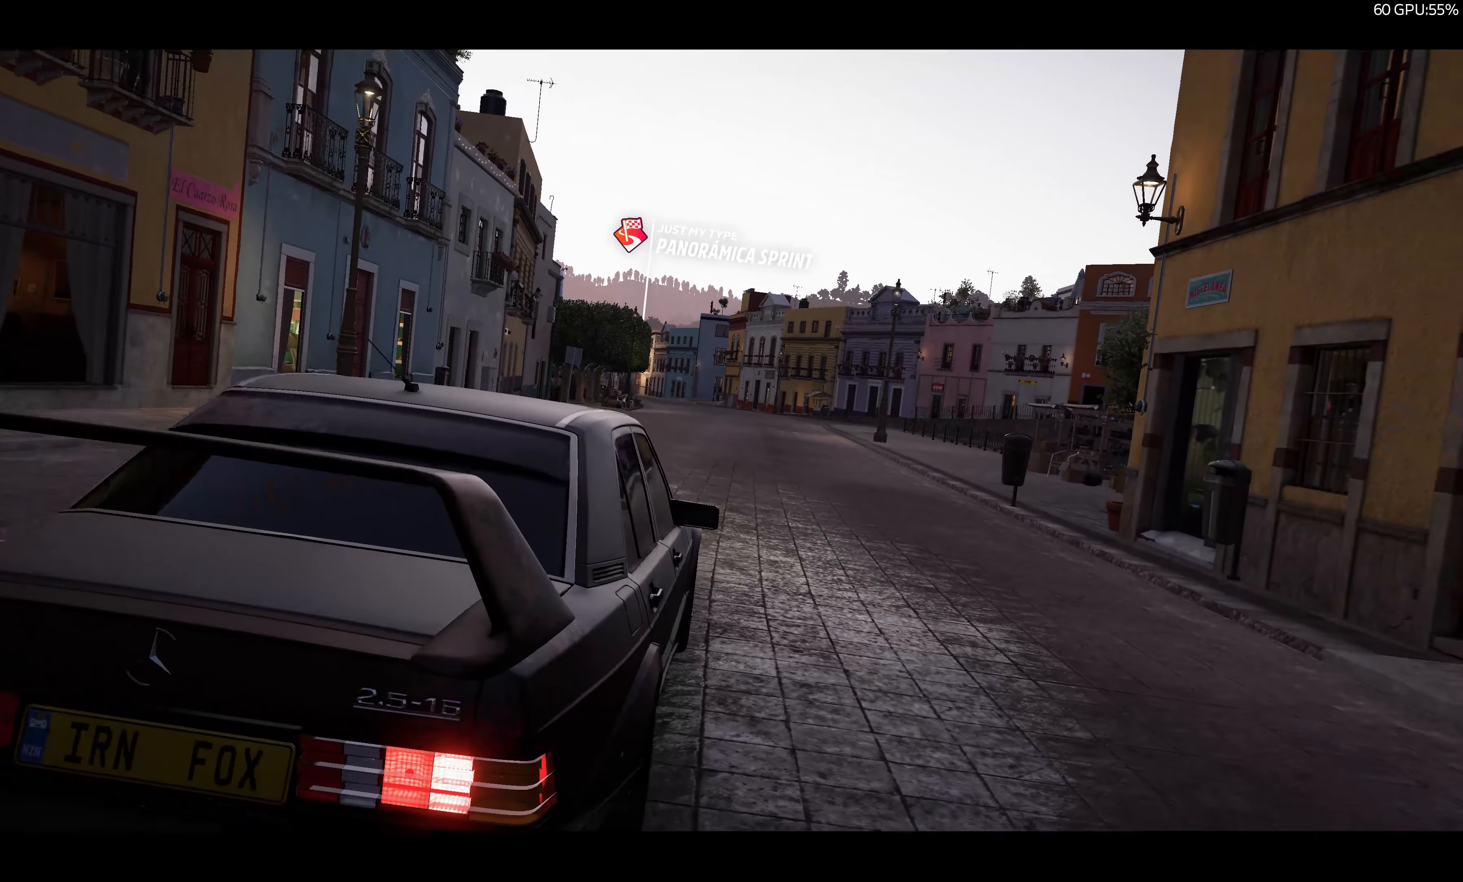
{"buttons": ["R2"], "left_stick": "center", "right_stick": "center", "events": [[66, "R2", "down"], [116, "right_stick", "center"]]}
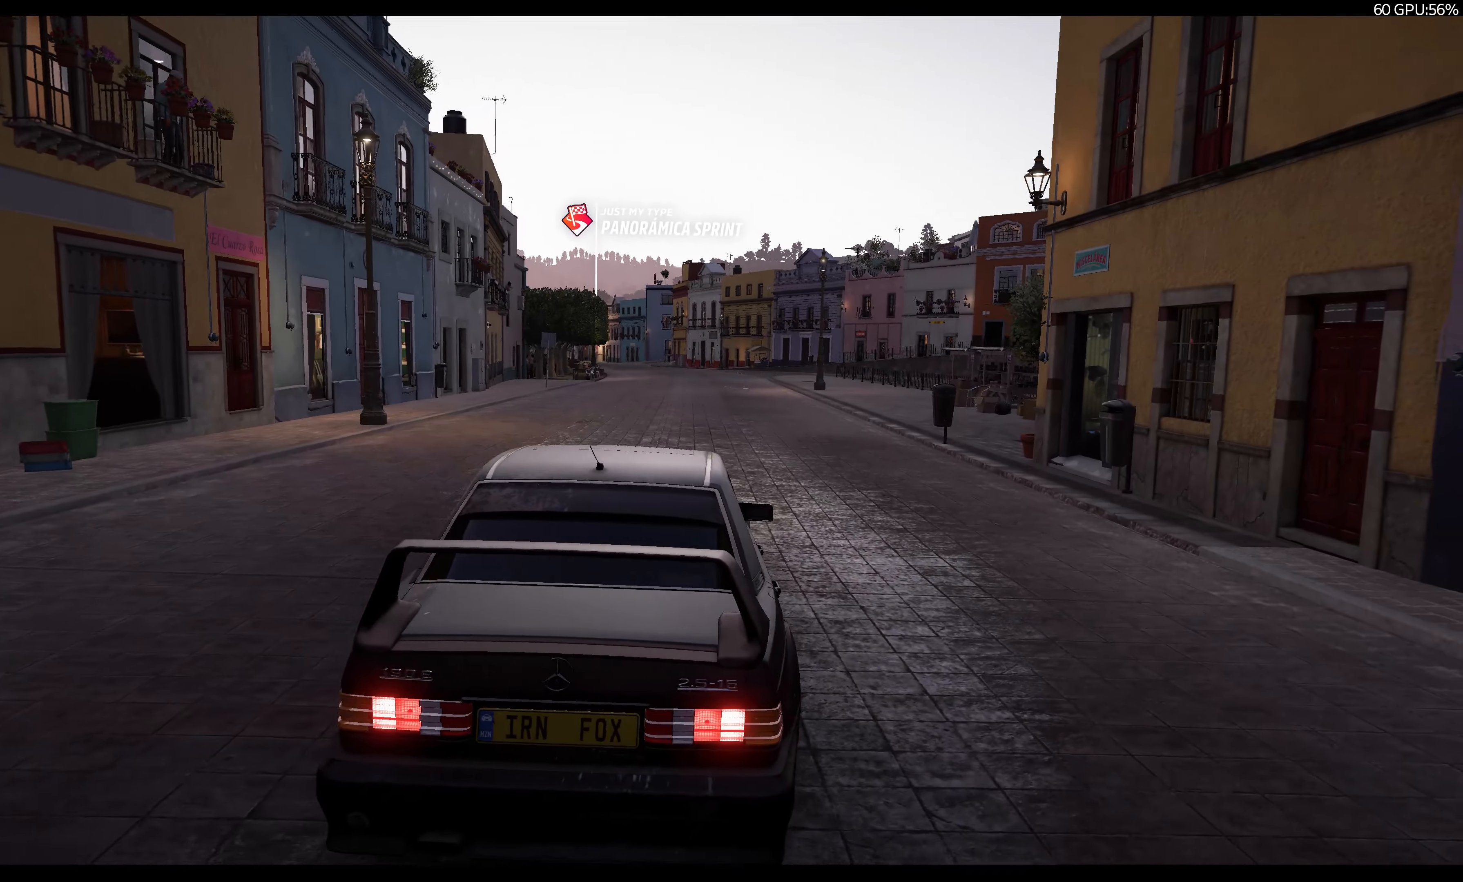
{"buttons": ["R2"], "left_stick": "center", "right_stick": "center", "events": [[133, "R2", "up"], [266, "R2", "down"]]}